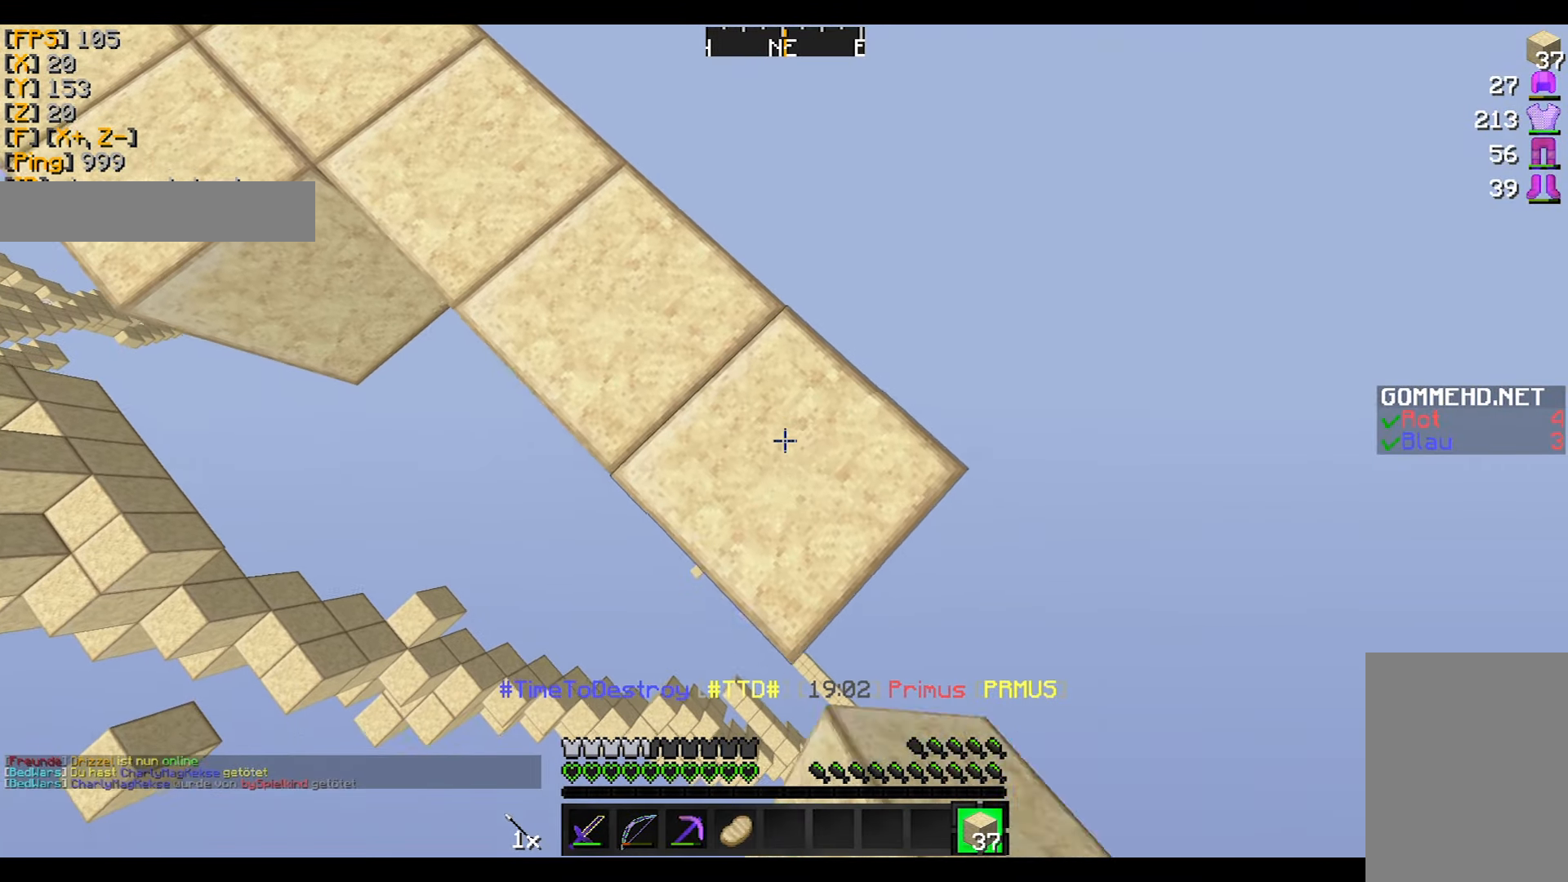
Gameplay with keyboard and mouse; each line is a JSON object with the keys and mouse buttons held at the frame after it. "events" lists presses ("down") and releases ("up") of "a", "d", "s", "w", "mouse_left" and "mouse_right" between this image and that frame as [ms after this image, input, new state], when the widget could be followed in between. "mouse_left", "mouse_right" = the "left", "right" buttons of the "mouse" list. No other keys are recorded. Fast repeated clicks can show as one long hold. Mouse movement is not recorded.
{"keys": ["d", "s"], "mouse": ["right"], "events": [[134, "a", "up"]]}
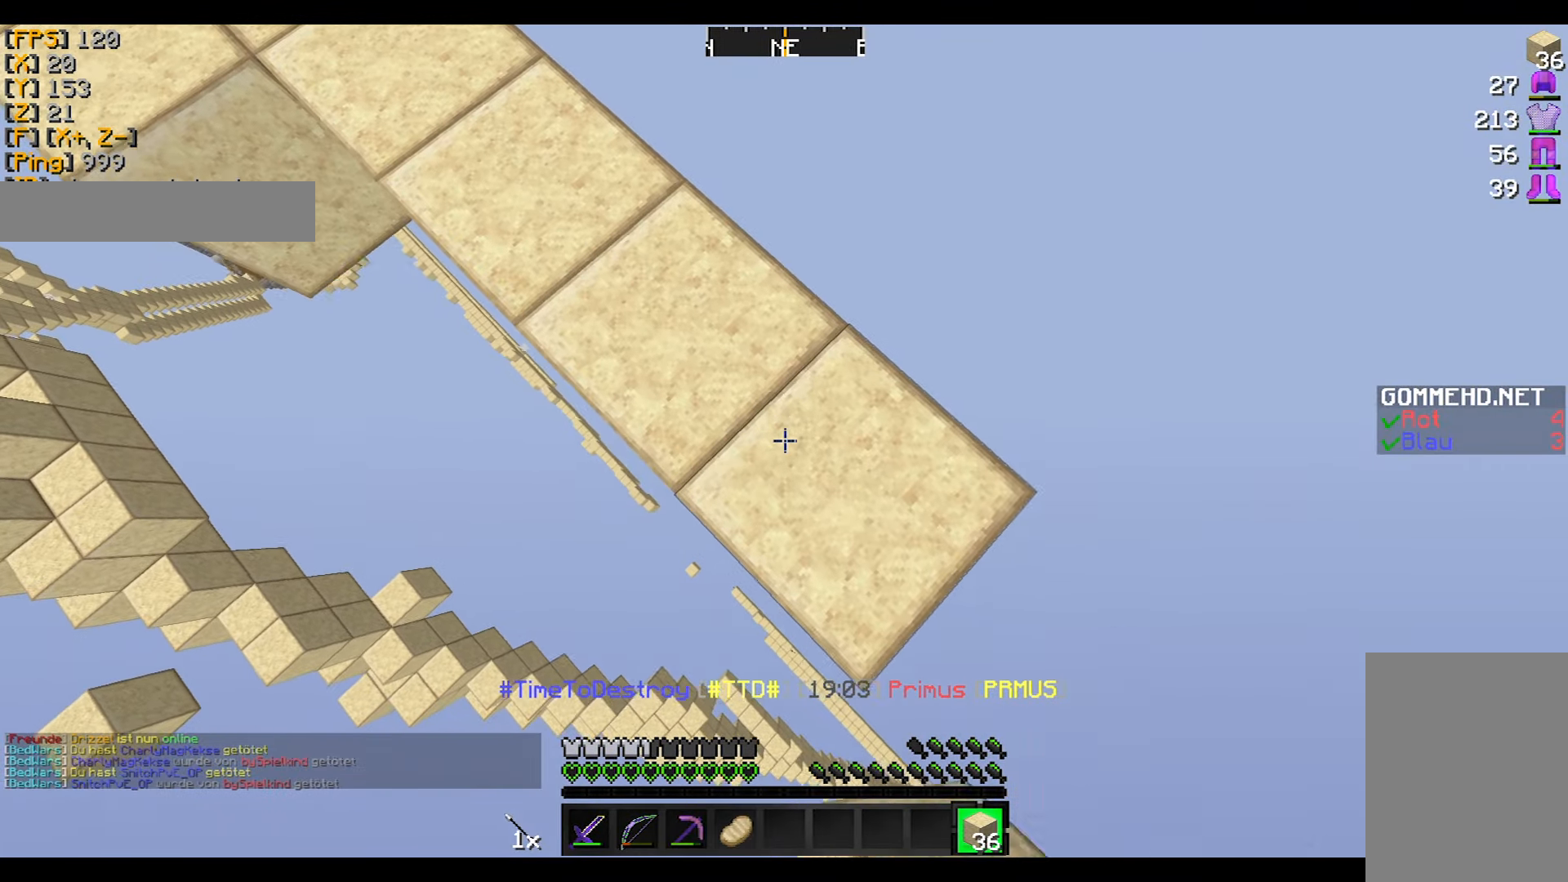
{"keys": ["d", "s"], "mouse": ["right"], "events": []}
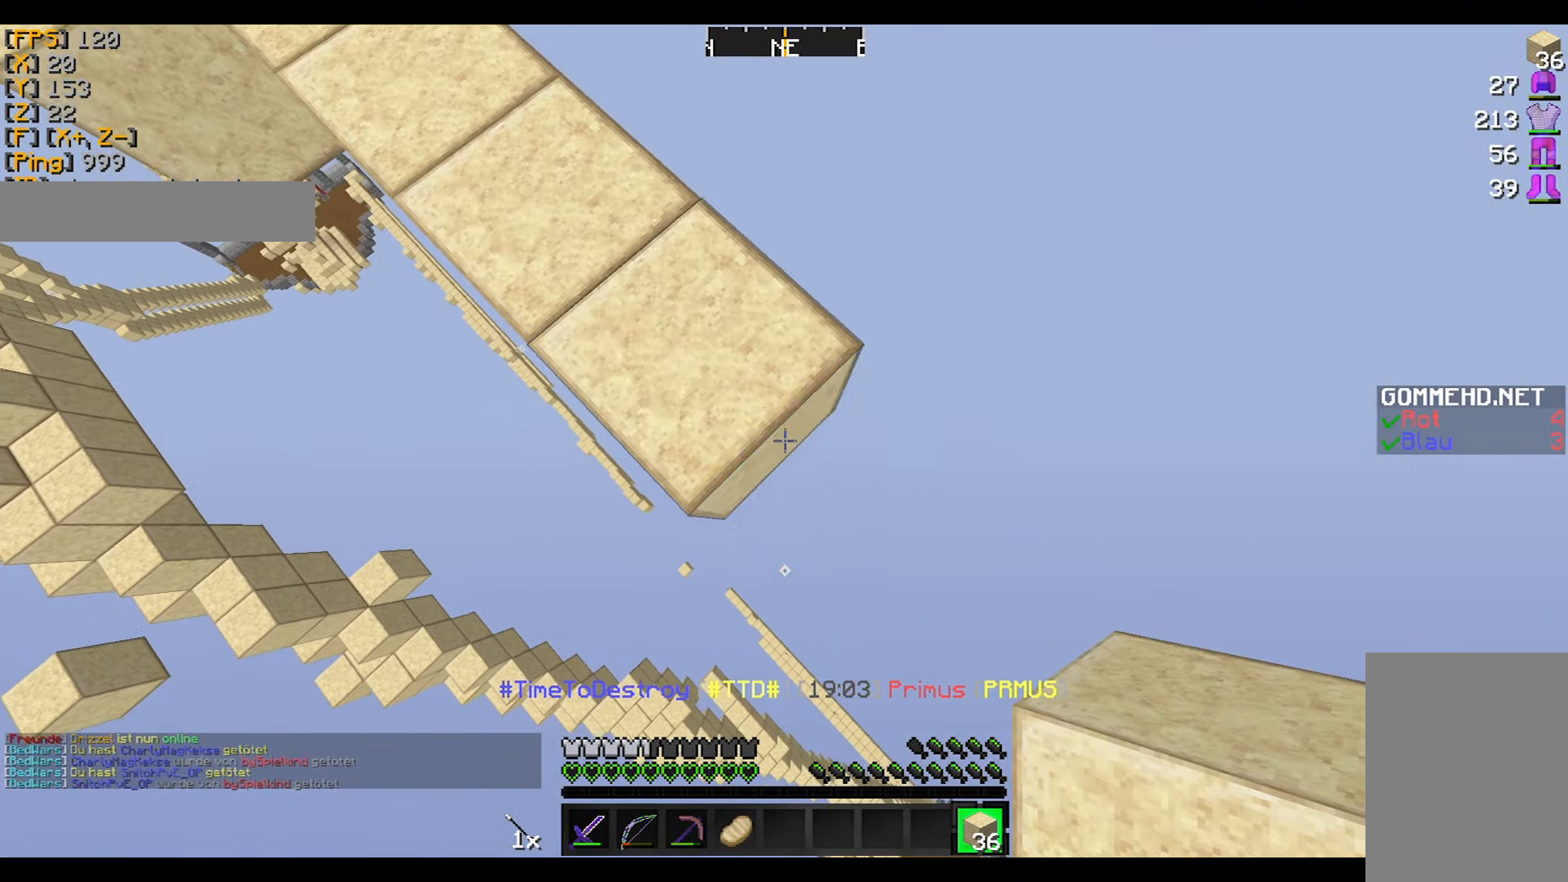
{"keys": ["d", "s"], "mouse": ["right"], "events": []}
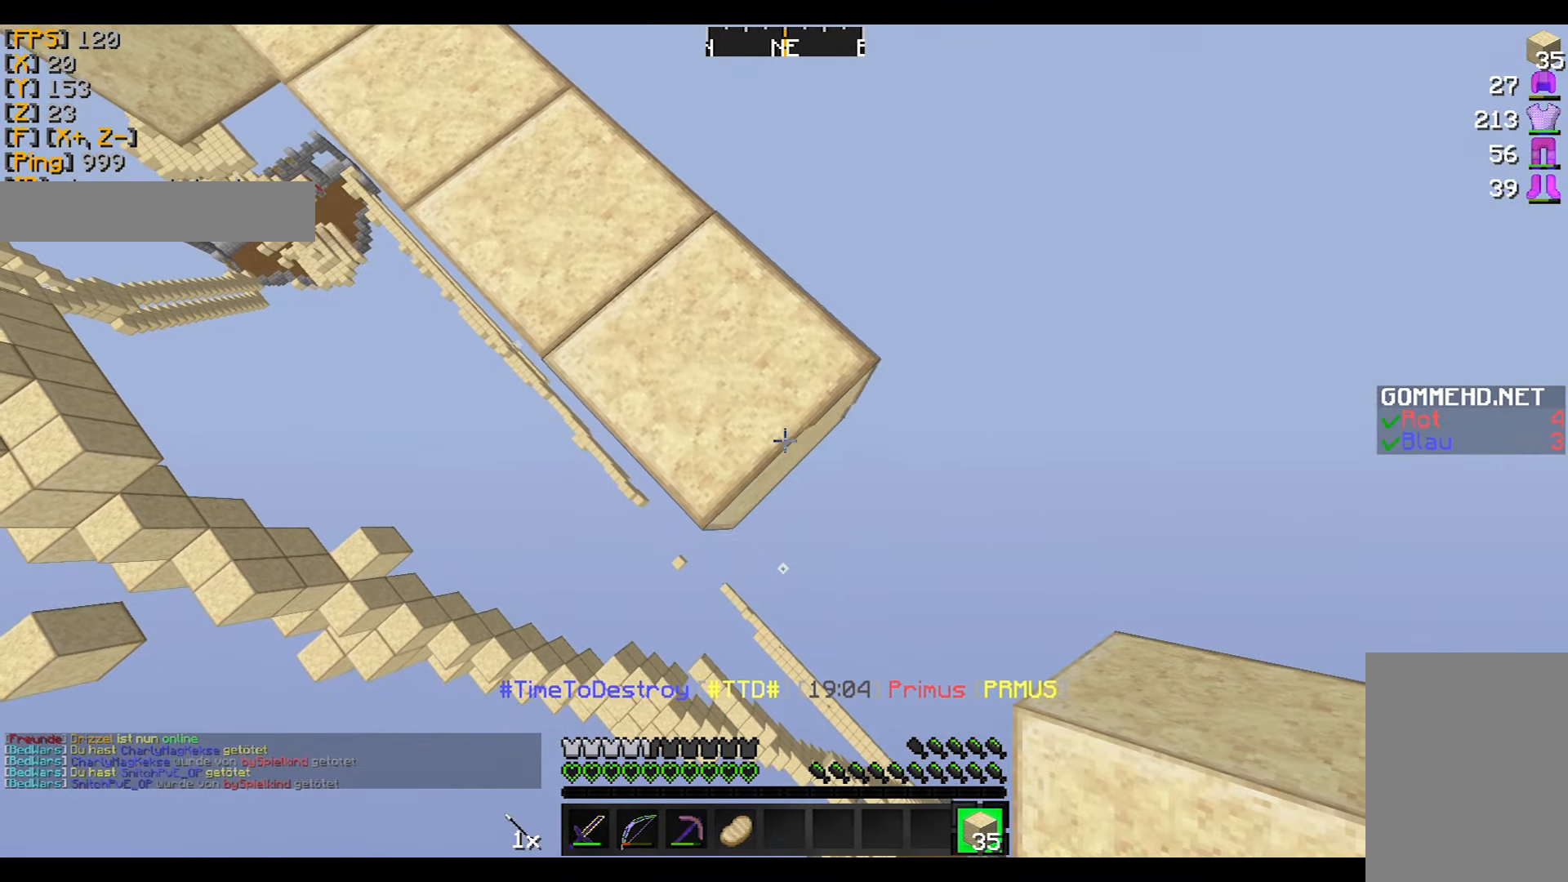
{"keys": ["w"], "mouse": [], "events": [[200, "s", "up"], [233, "mouse_right", "up"], [300, "d", "up"], [334, "w", "down"]]}
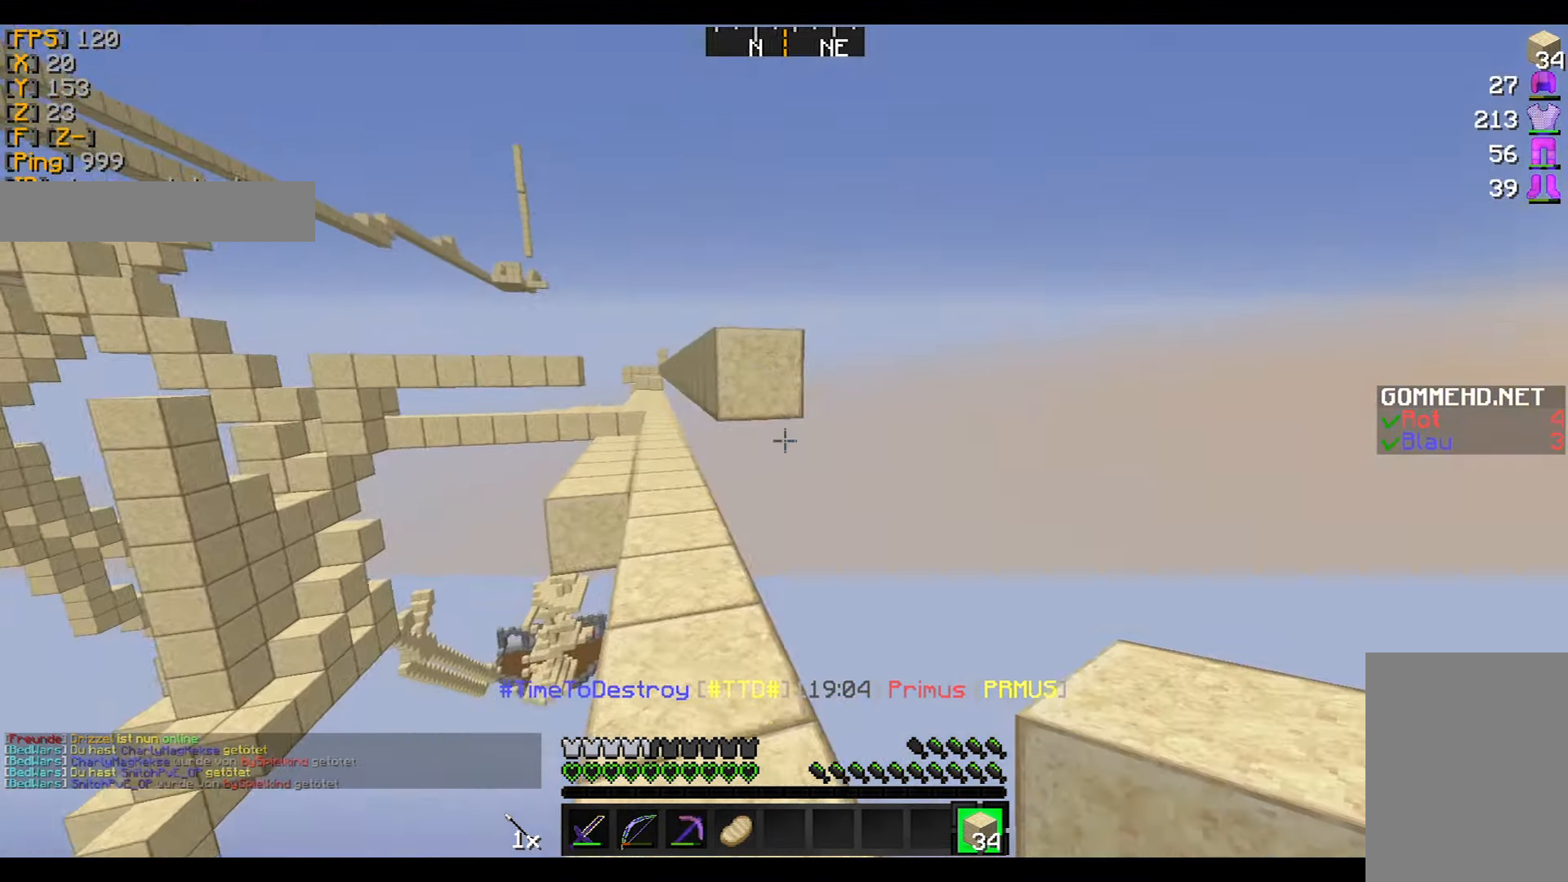
{"keys": [], "mouse": ["right"], "events": [[334, "mouse_right", "down"], [434, "mouse_right", "up"], [434, "w", "up"], [468, "mouse_right", "down"]]}
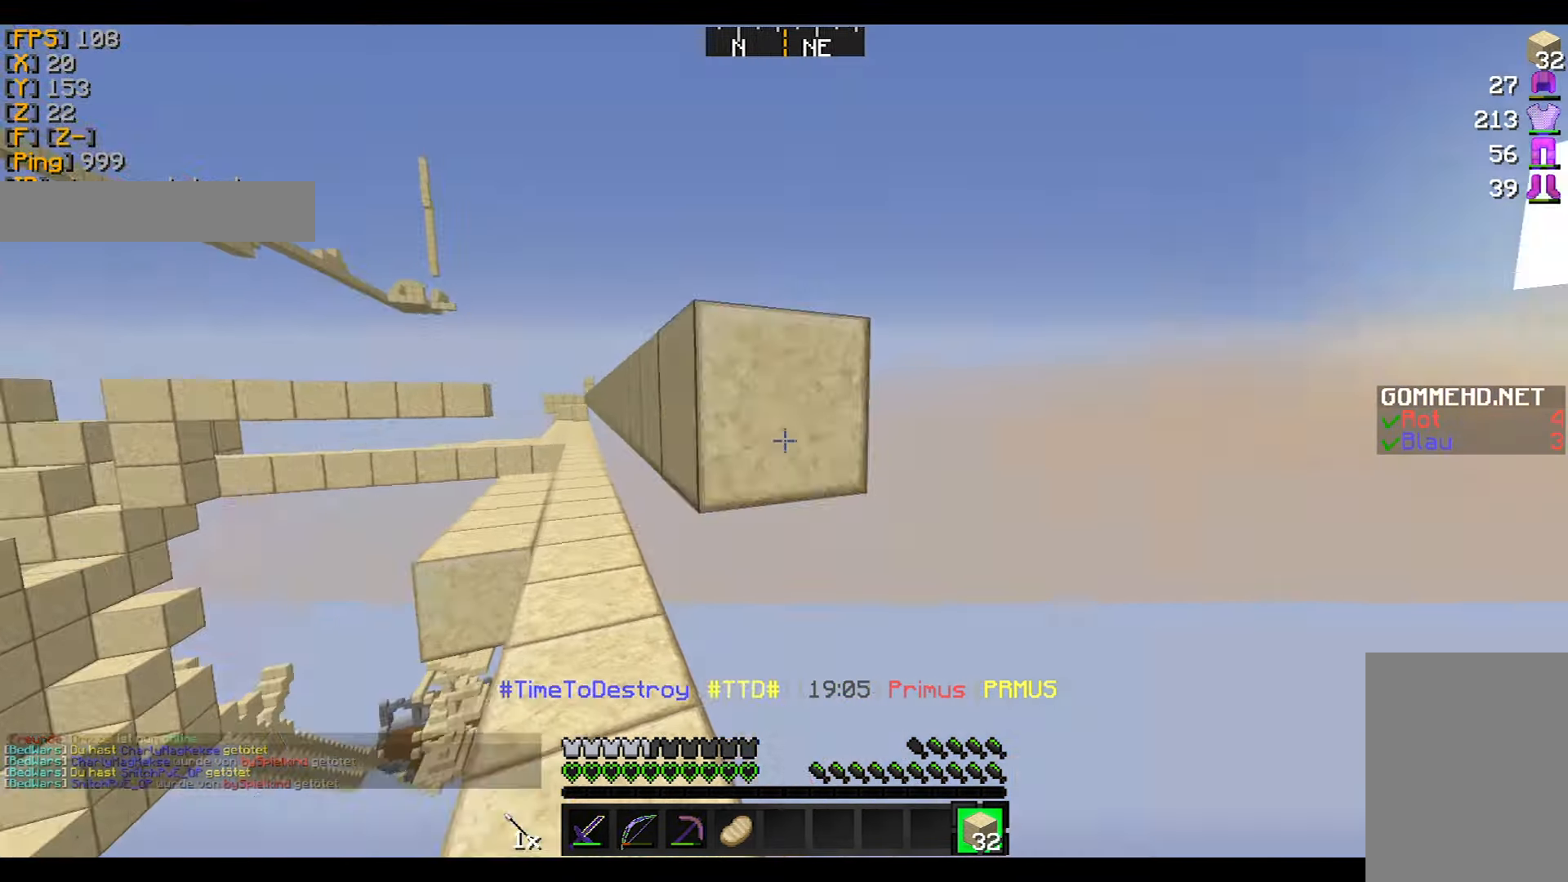
{"keys": ["d", "s"], "mouse": [], "events": [[33, "s", "down"], [166, "d", "down"], [166, "mouse_right", "up"], [233, "mouse_right", "down"], [333, "mouse_right", "up"]]}
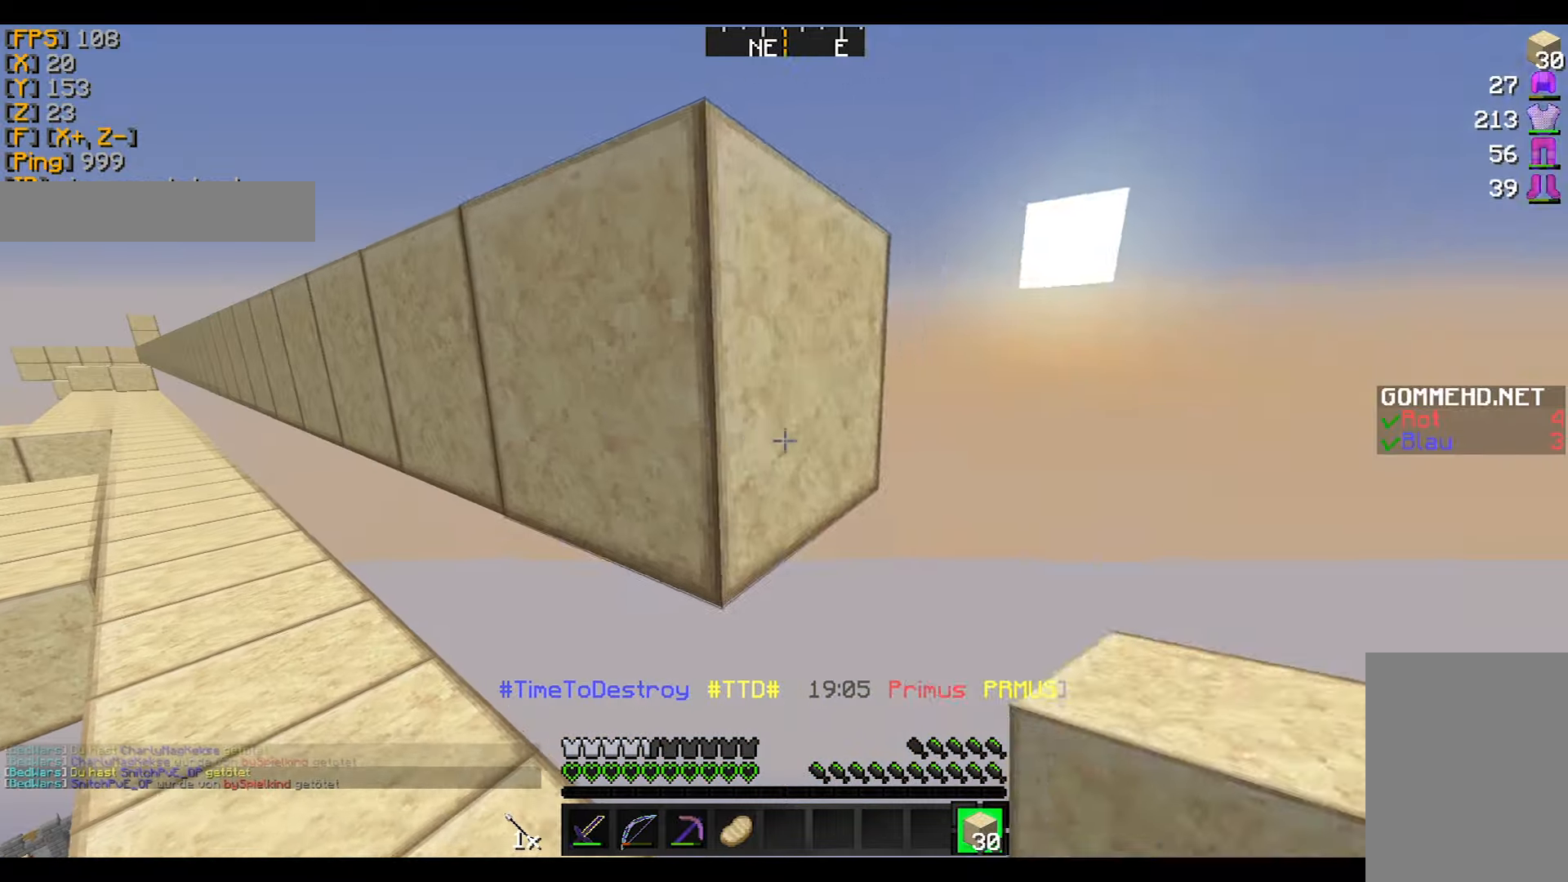
{"keys": ["w"], "mouse": [], "events": [[67, "mouse_right", "down"], [134, "s", "up"], [167, "d", "up"], [167, "mouse_right", "up"], [467, "w", "down"]]}
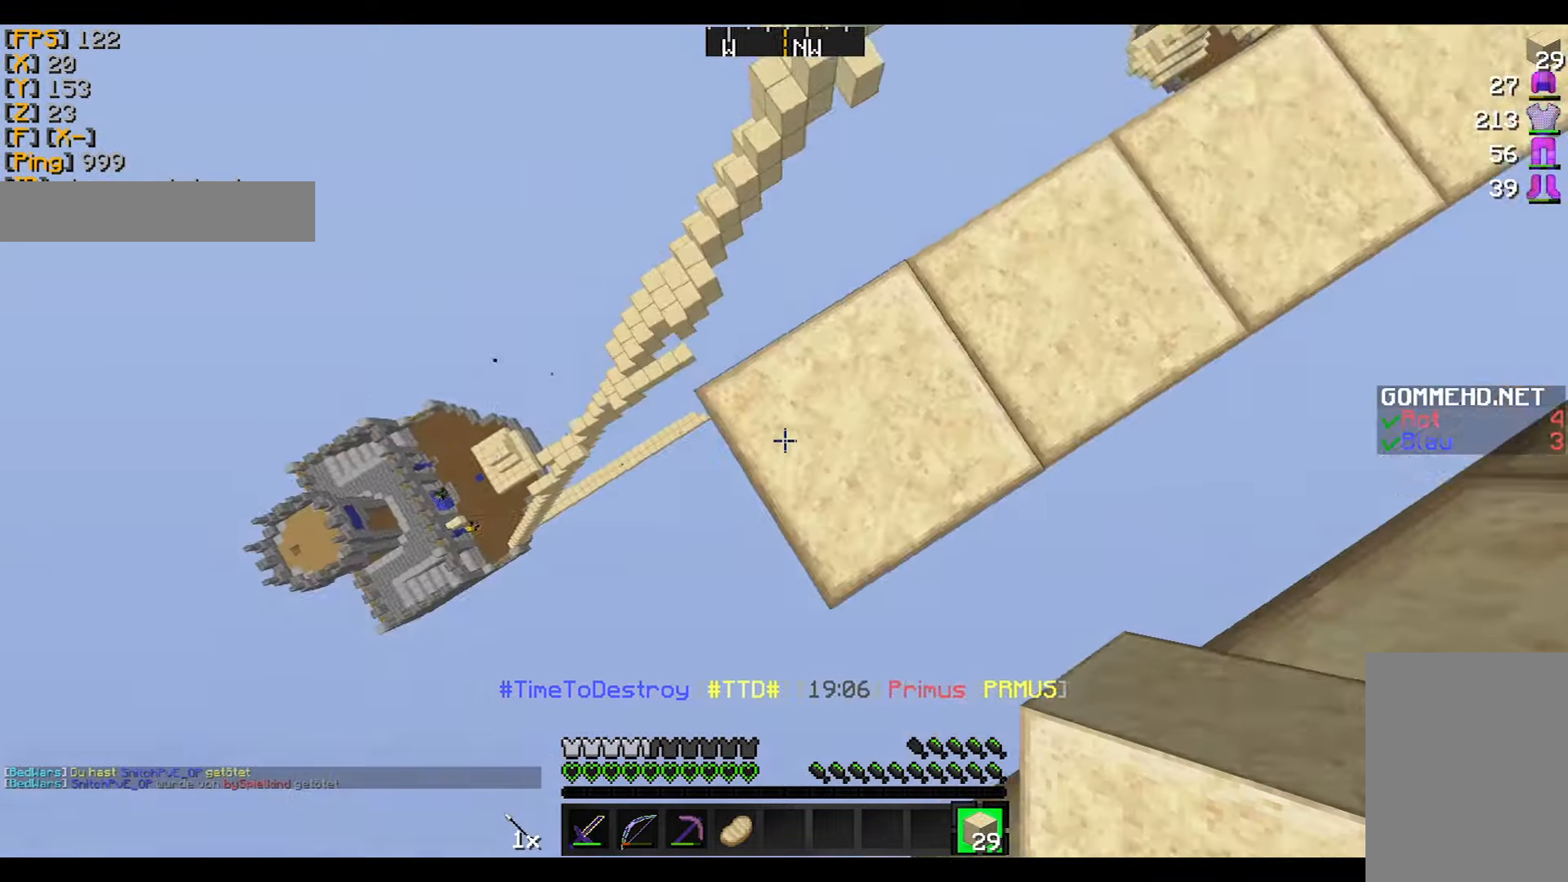
{"keys": [], "mouse": ["right"], "events": [[66, "a", "down"], [133, "w", "up"], [233, "a", "up"], [333, "mouse_left", "down"], [333, "mouse_right", "down"], [433, "mouse_left", "up"]]}
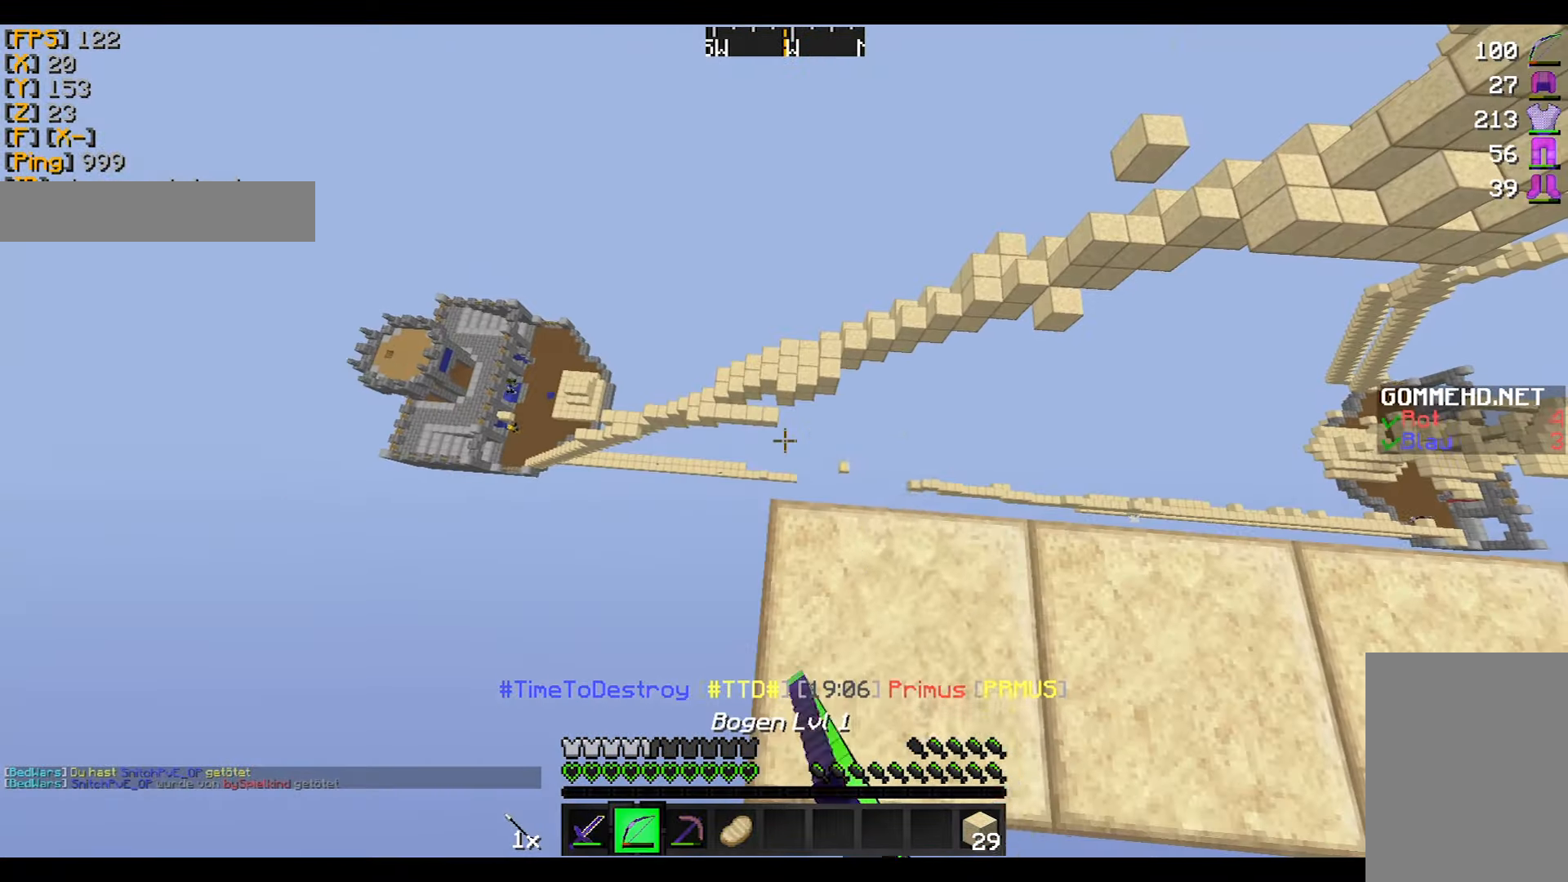
{"keys": [], "mouse": ["right"], "events": [[134, "w", "down"], [334, "w", "up"]]}
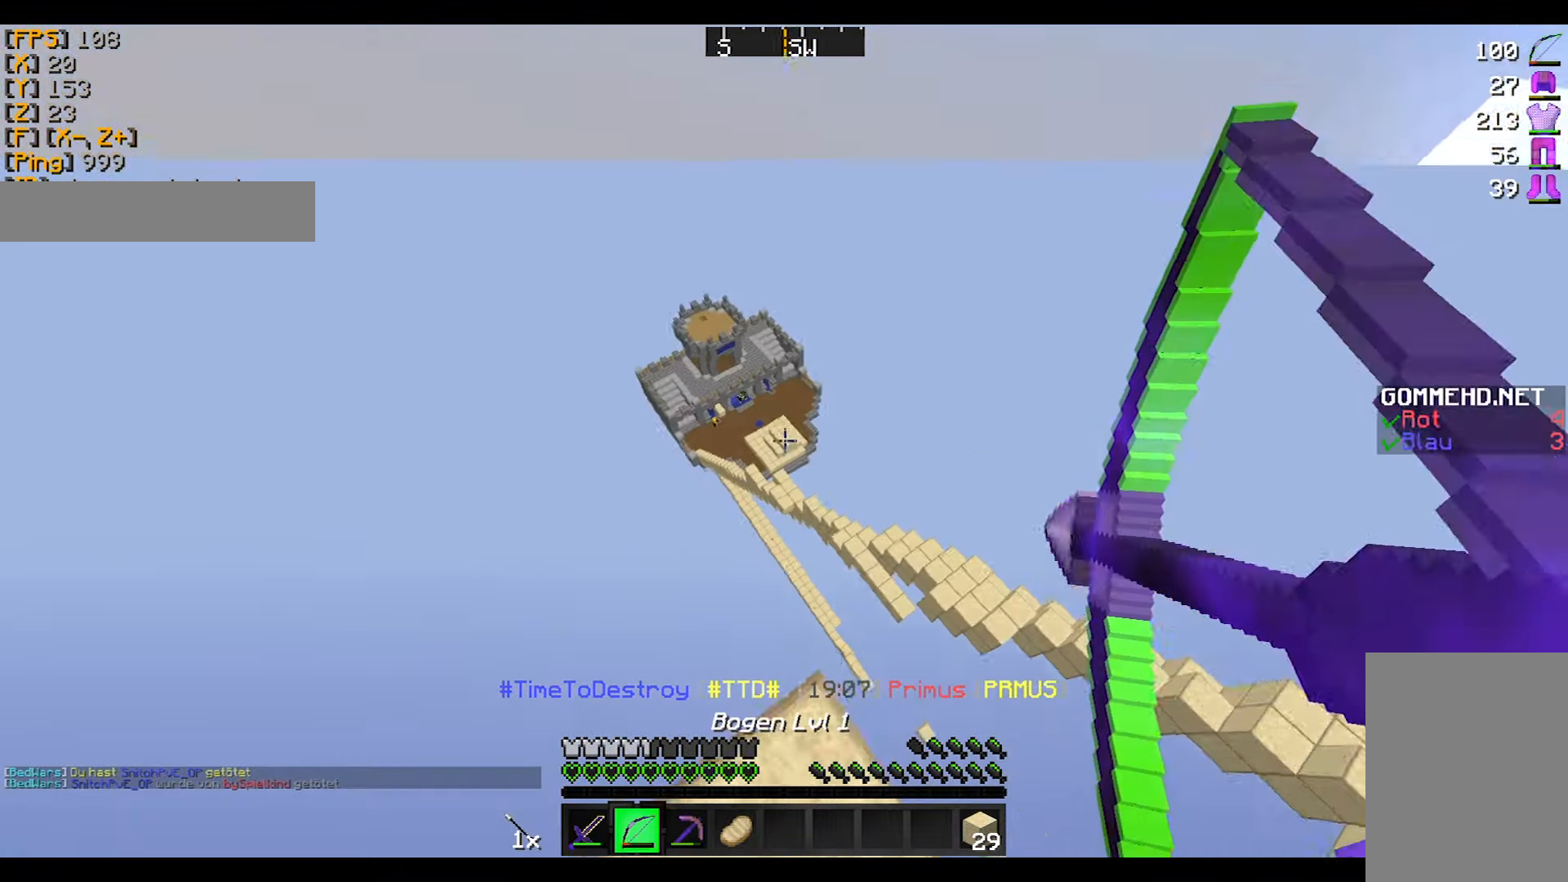
{"keys": [], "mouse": ["right"], "events": []}
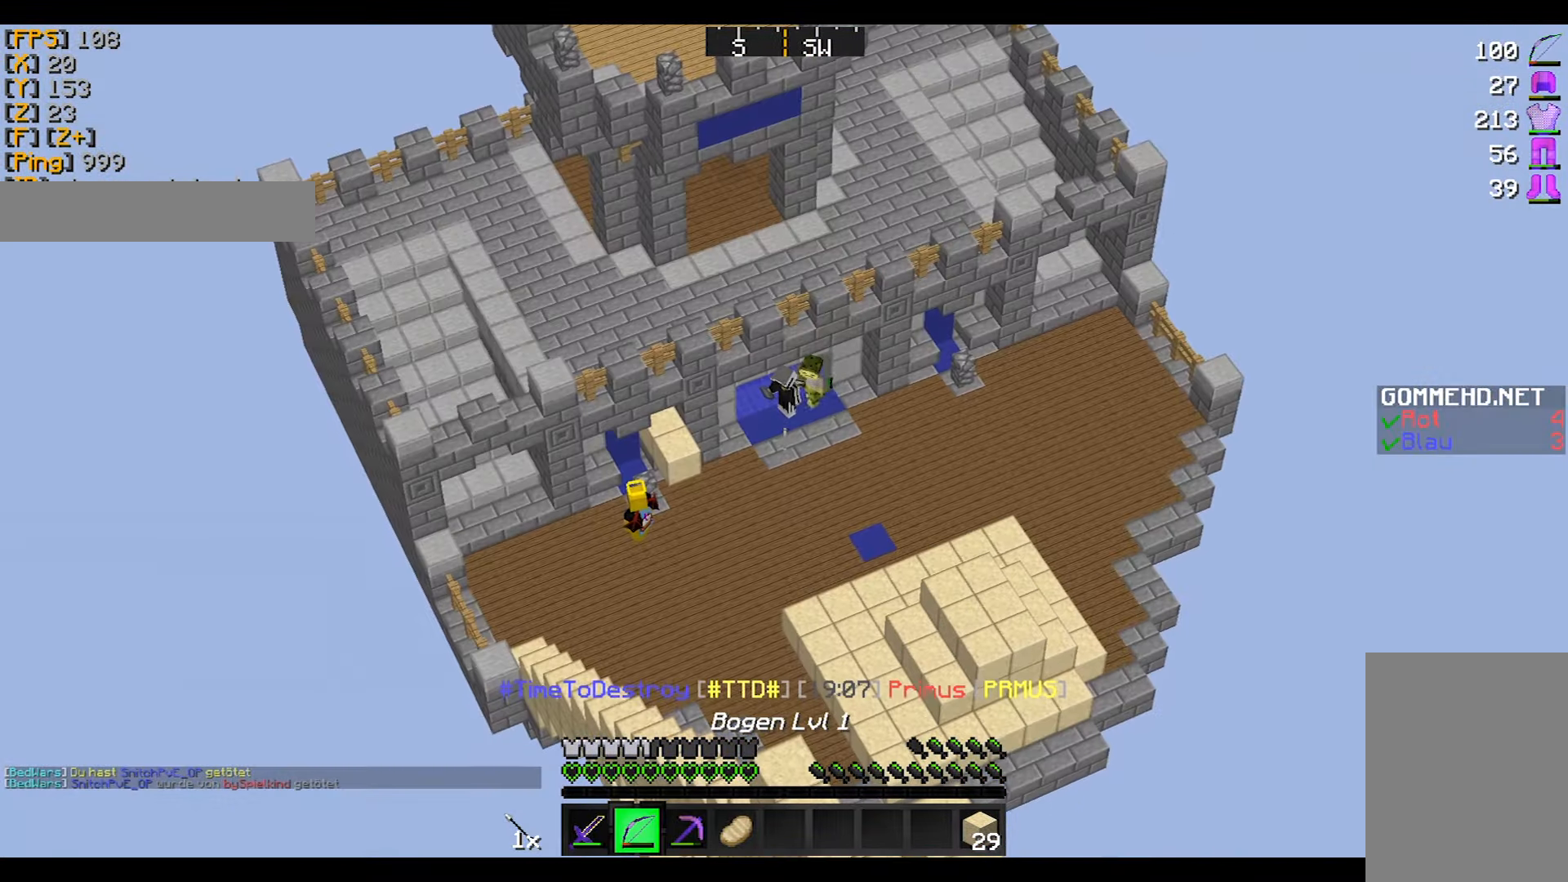
{"keys": [], "mouse": ["right"], "events": []}
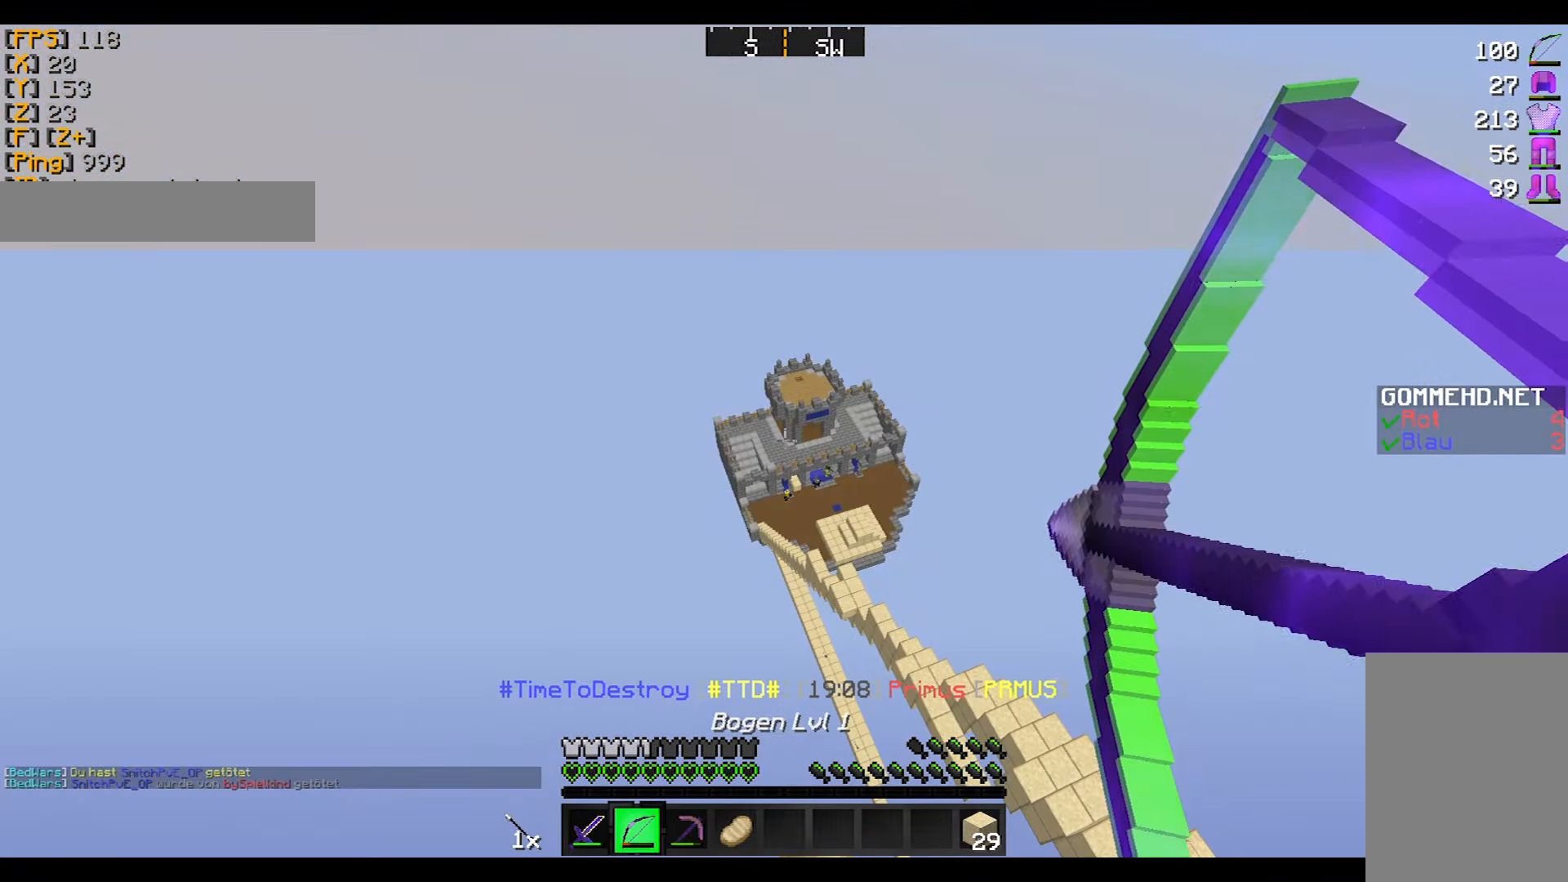
{"keys": ["w"], "mouse": [], "events": [[66, "mouse_right", "up"], [267, "d", "down"], [367, "w", "down"], [433, "d", "up"], [433, "mouse_left", "down"], [467, "mouse_left", "up"]]}
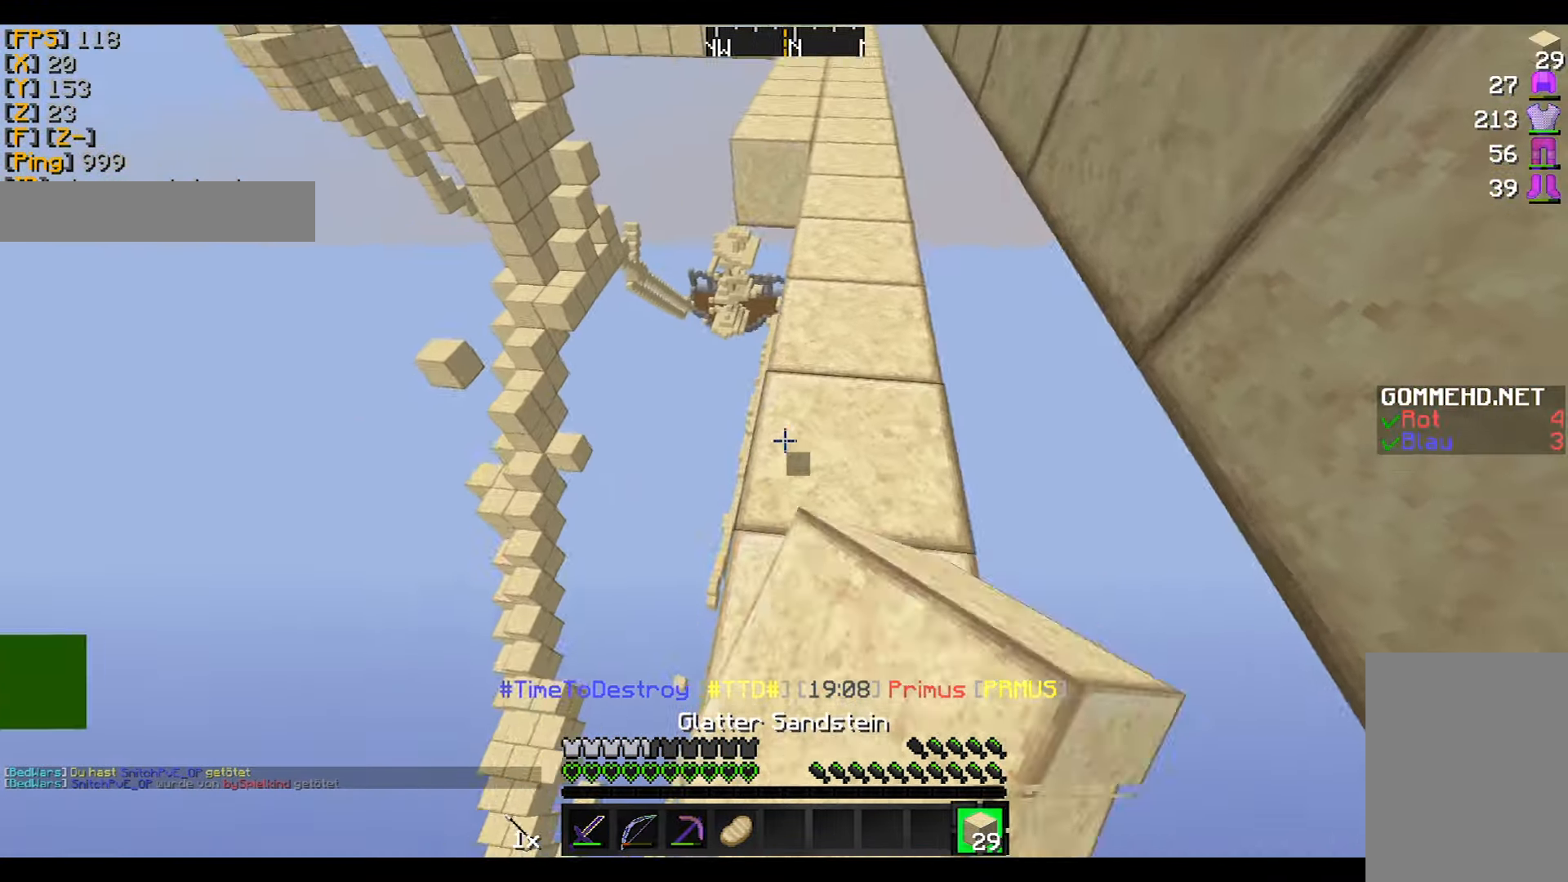
{"keys": ["w"], "mouse": [], "events": []}
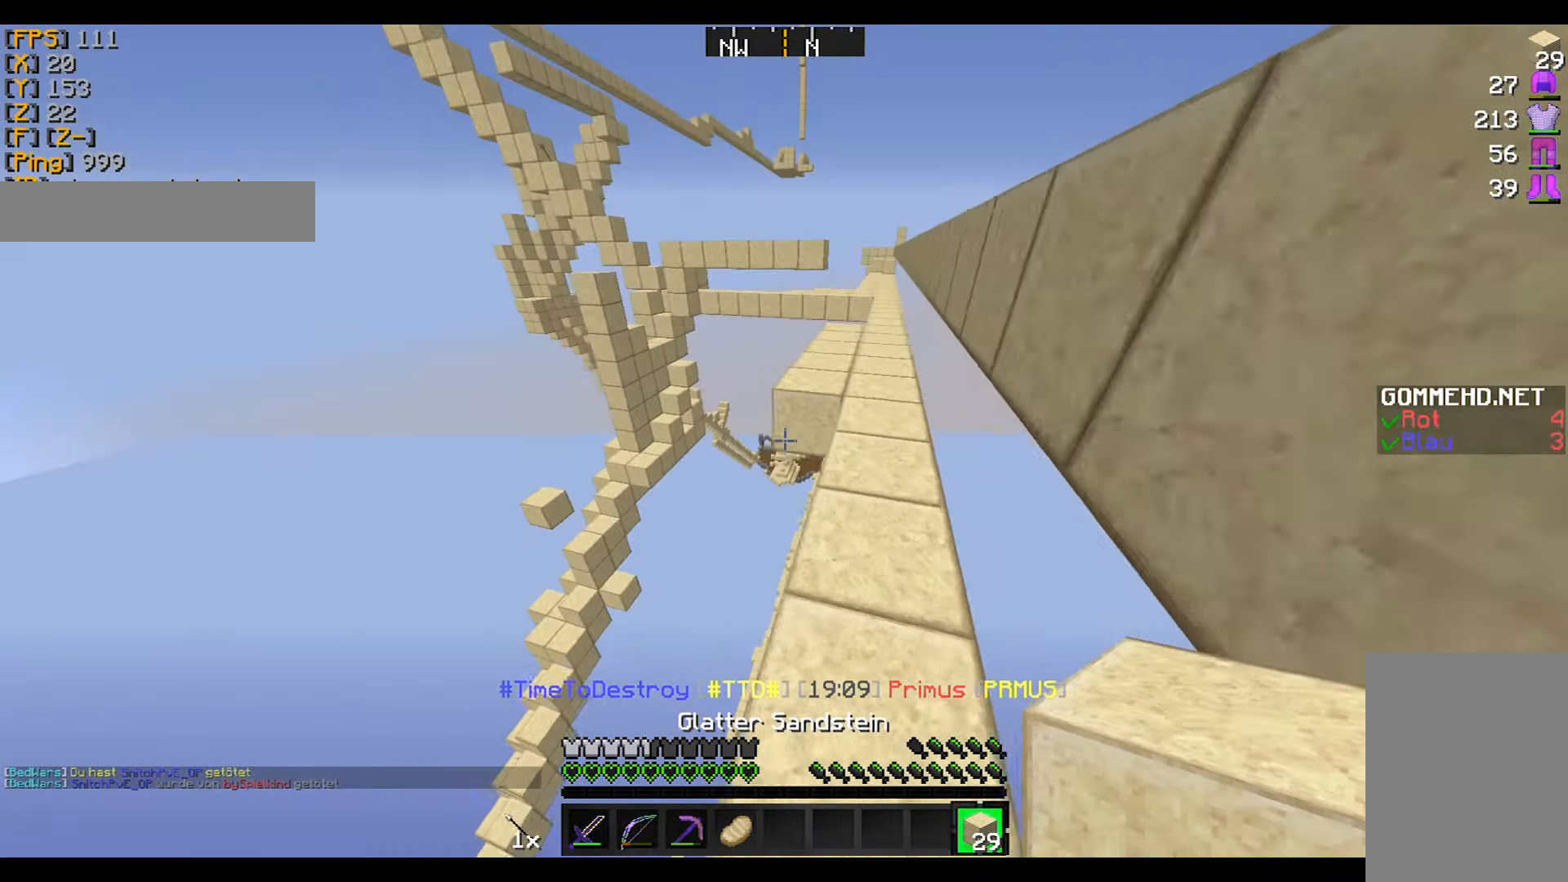
{"keys": ["a", "s"], "mouse": ["right"], "events": [[133, "w", "up"], [166, "mouse_right", "down"], [233, "mouse_right", "up"], [333, "mouse_right", "down"], [333, "s", "down"], [367, "a", "down"], [367, "mouse_right", "up"], [467, "mouse_right", "down"]]}
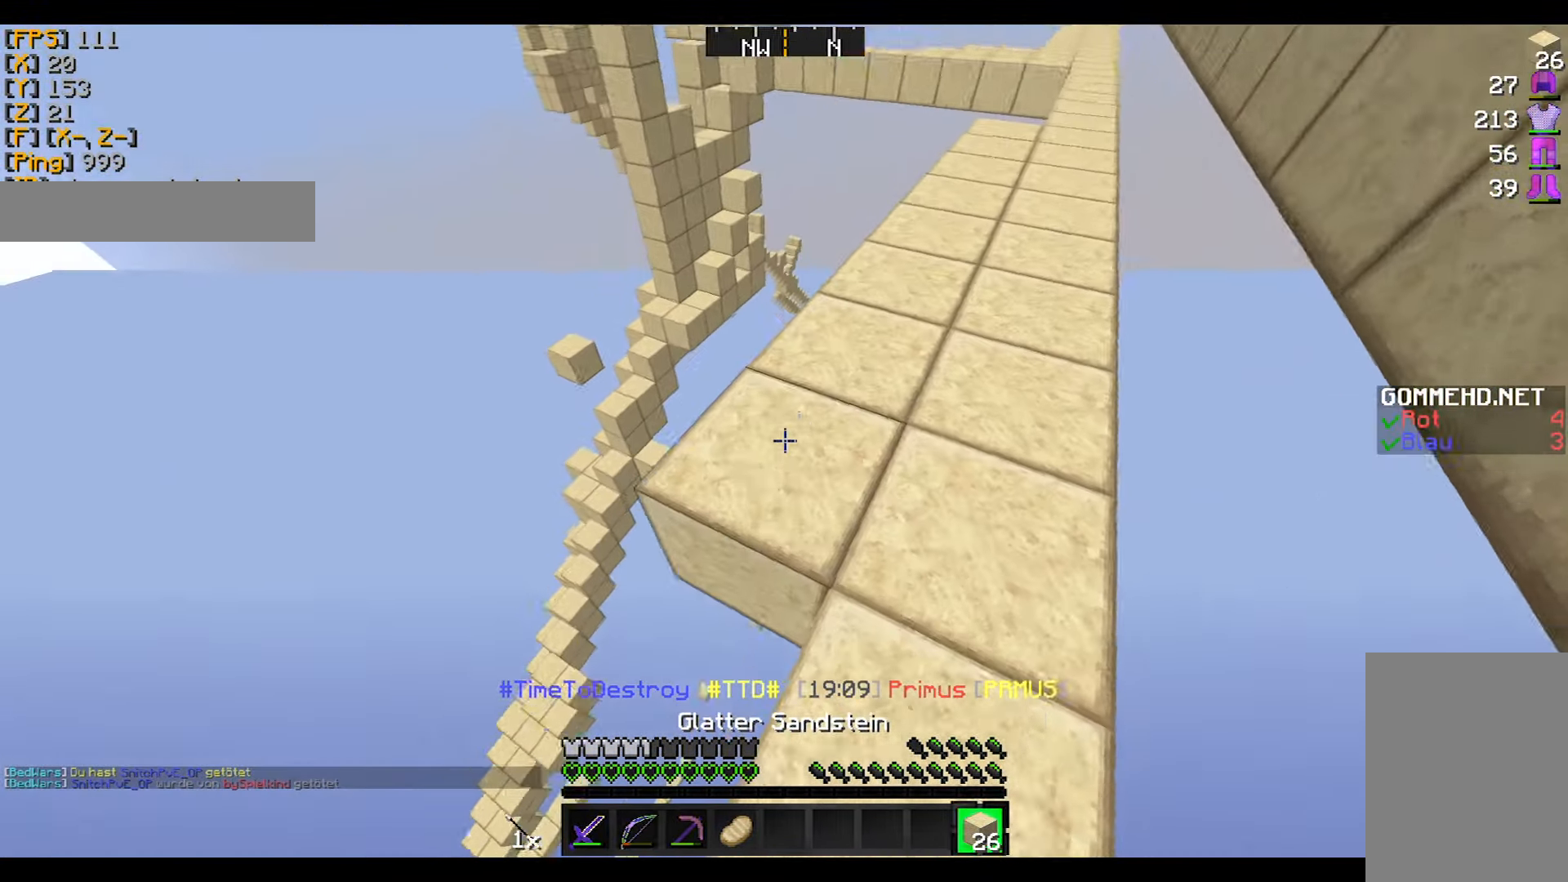
{"keys": ["a", "s"], "mouse": [], "events": [[34, "mouse_right", "up"], [134, "d", "down"], [234, "d", "up"], [267, "mouse_right", "down"], [367, "mouse_right", "up"]]}
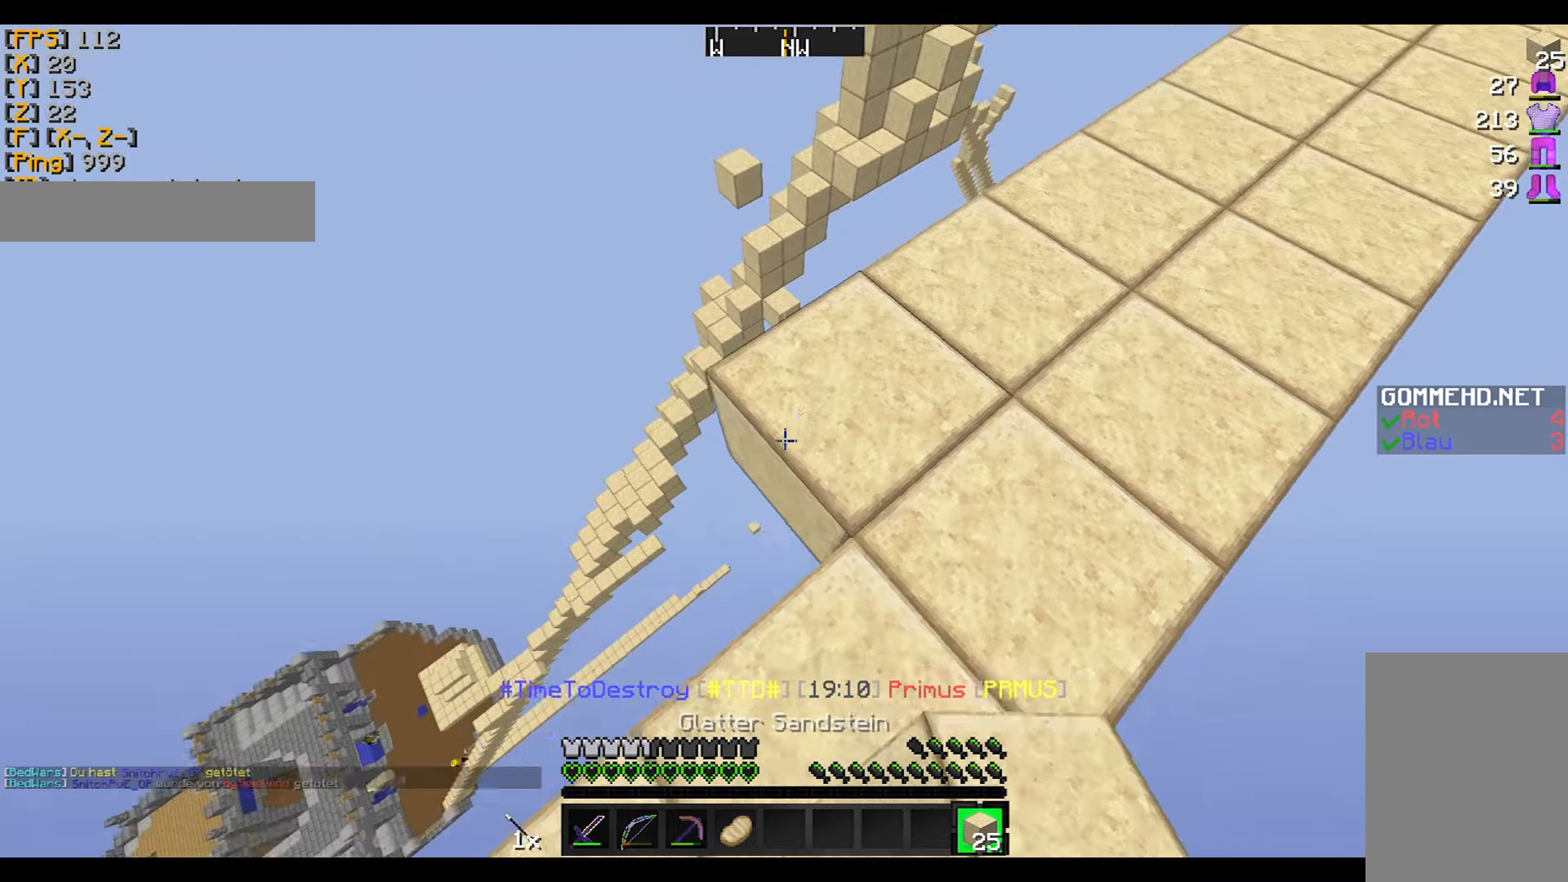
{"keys": ["a", "s"], "mouse": [], "events": [[134, "mouse_right", "down"], [234, "mouse_right", "up"]]}
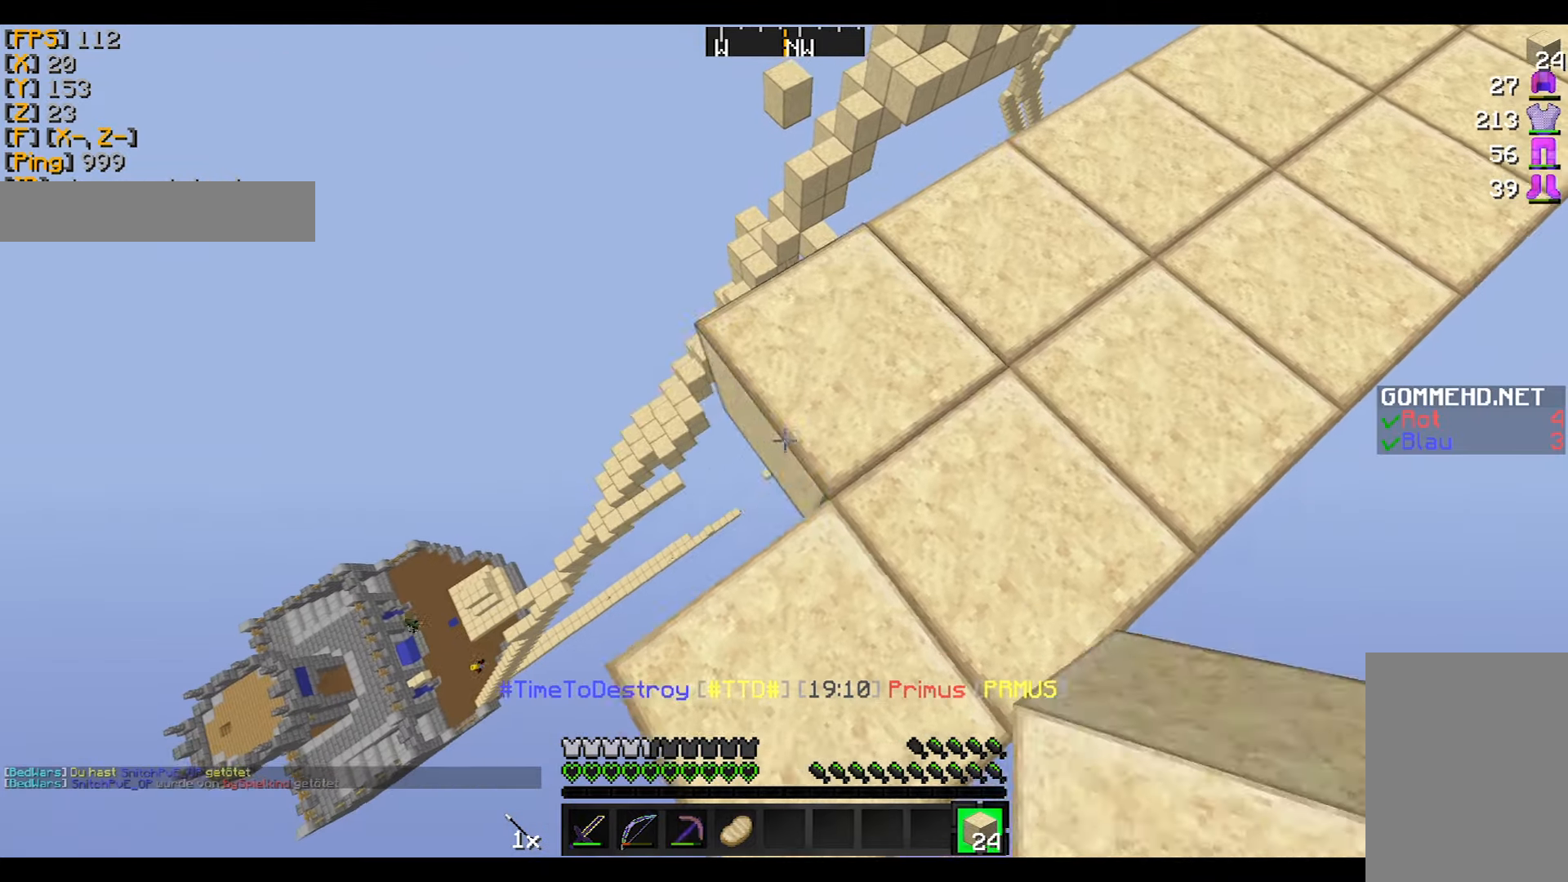
{"keys": ["a", "s"], "mouse": [], "events": [[33, "mouse_right", "down"], [133, "a", "up"], [133, "mouse_right", "up"], [133, "s", "up"], [267, "s", "down"], [334, "a", "down"]]}
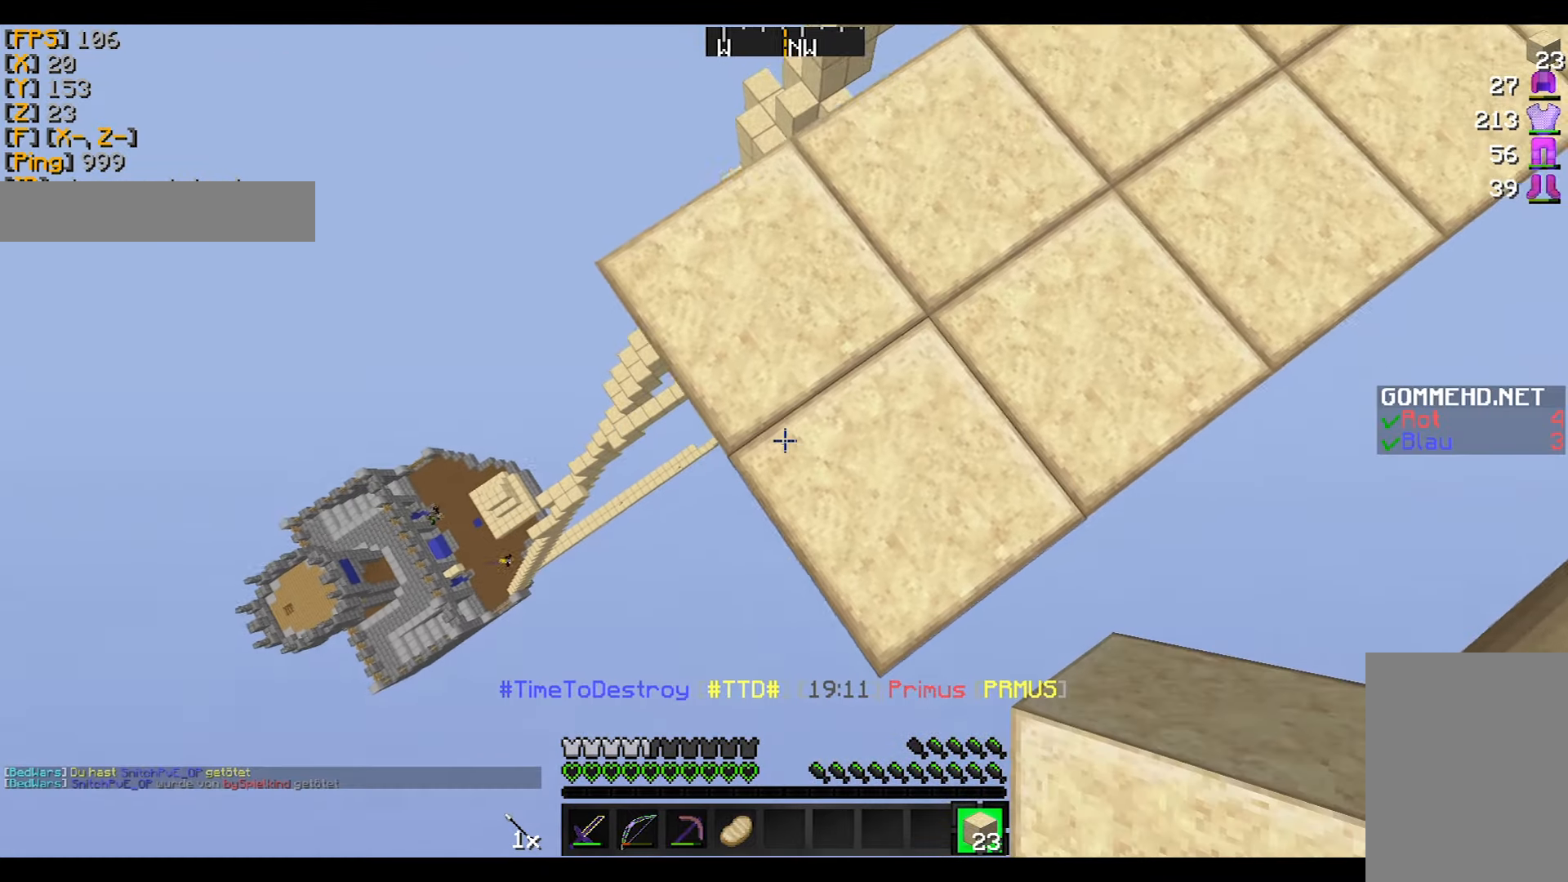
{"keys": ["a", "s"], "mouse": [], "events": [[167, "d", "down"], [234, "mouse_right", "down"], [267, "mouse_right", "up"], [367, "mouse_right", "down"], [468, "d", "up"], [468, "mouse_right", "up"]]}
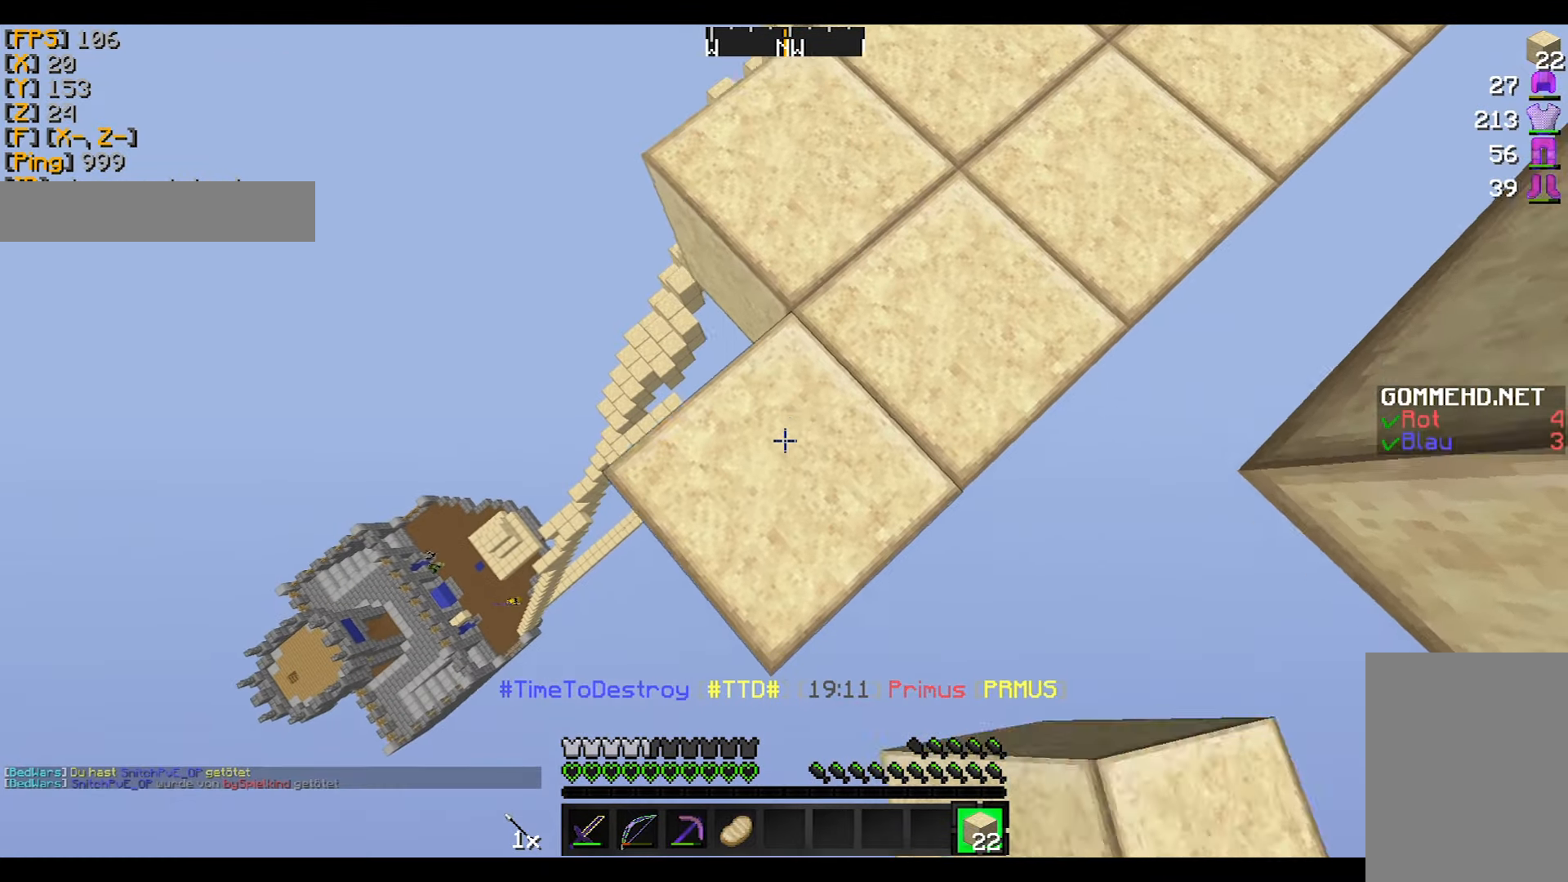
{"keys": ["a", "s"], "mouse": ["right"], "events": [[467, "mouse_right", "down"]]}
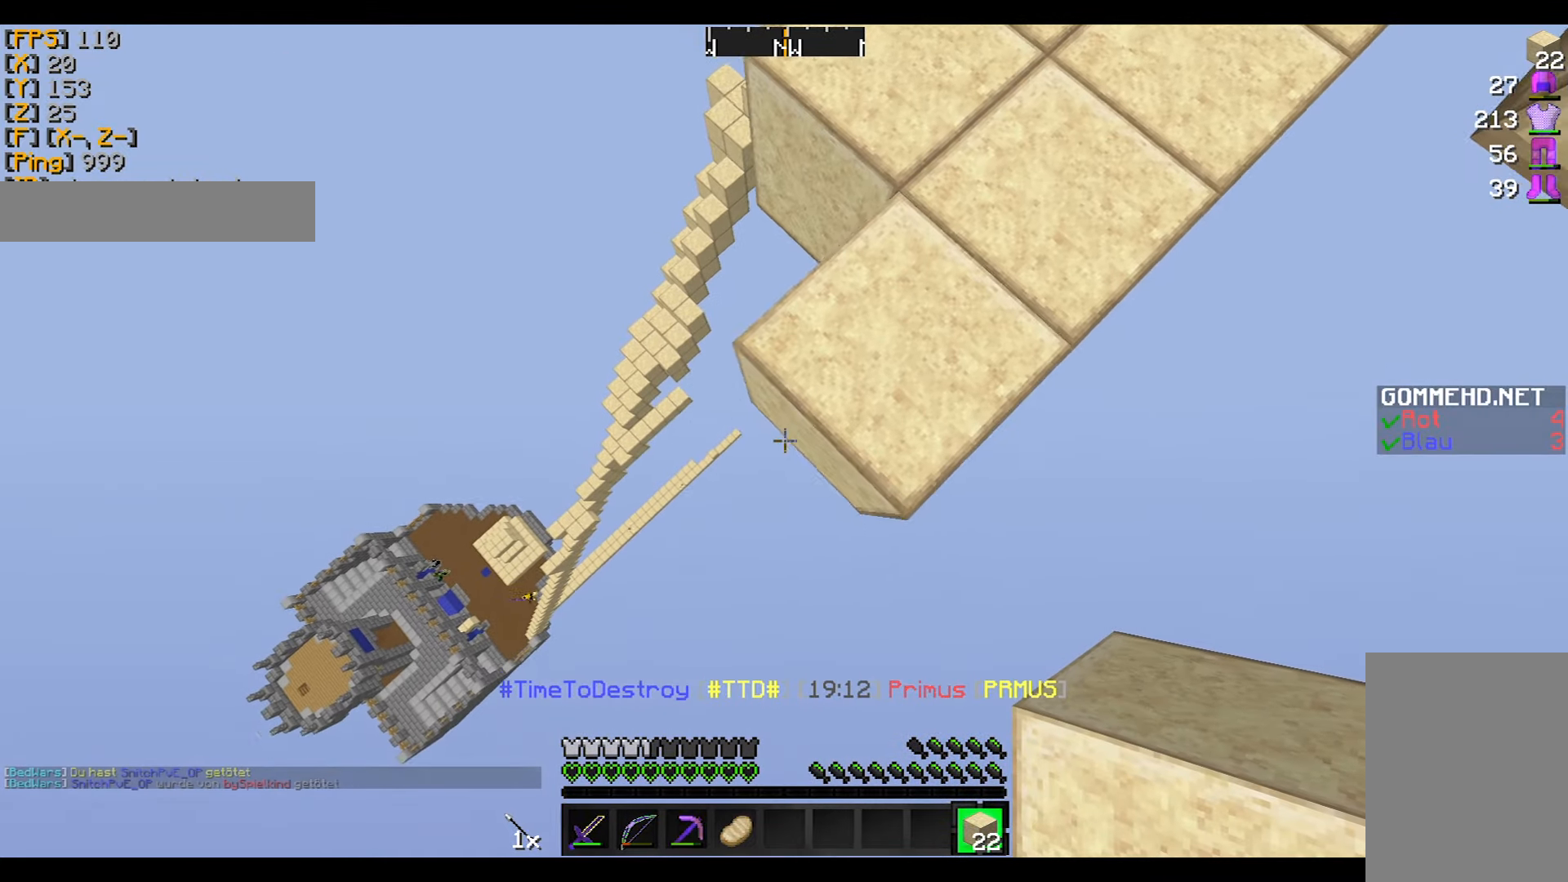
{"keys": ["a", "s"], "mouse": [], "events": [[34, "mouse_right", "up"], [67, "mouse_right", "down"], [167, "mouse_right", "up"], [367, "mouse_right", "down"], [434, "mouse_right", "up"]]}
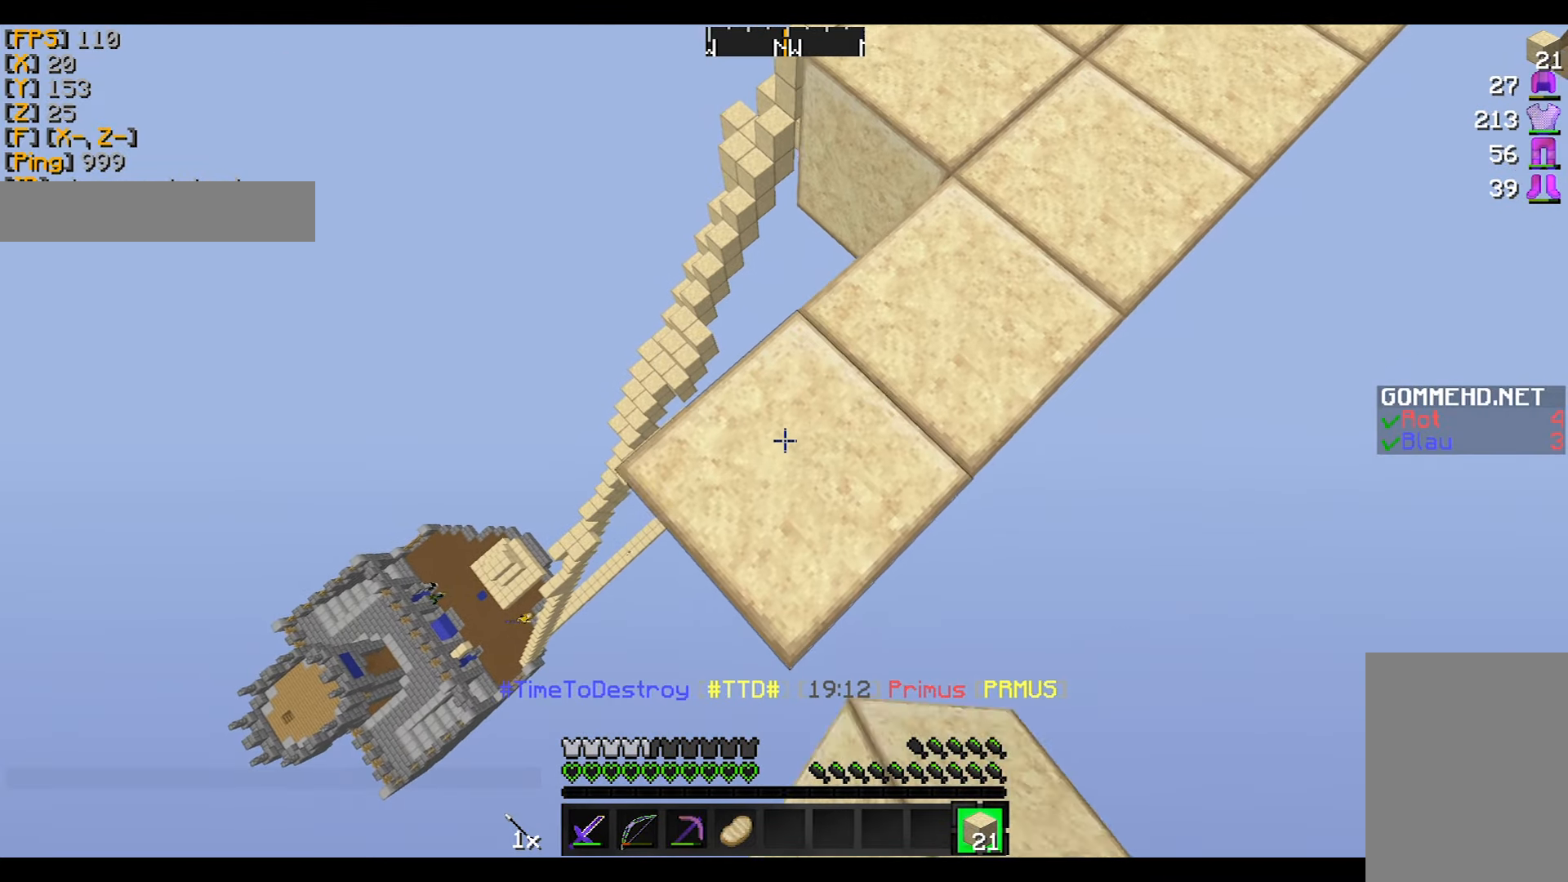
{"keys": [], "mouse": [], "events": [[367, "mouse_right", "down"], [467, "mouse_right", "up"], [467, "s", "up"], [500, "a", "up"]]}
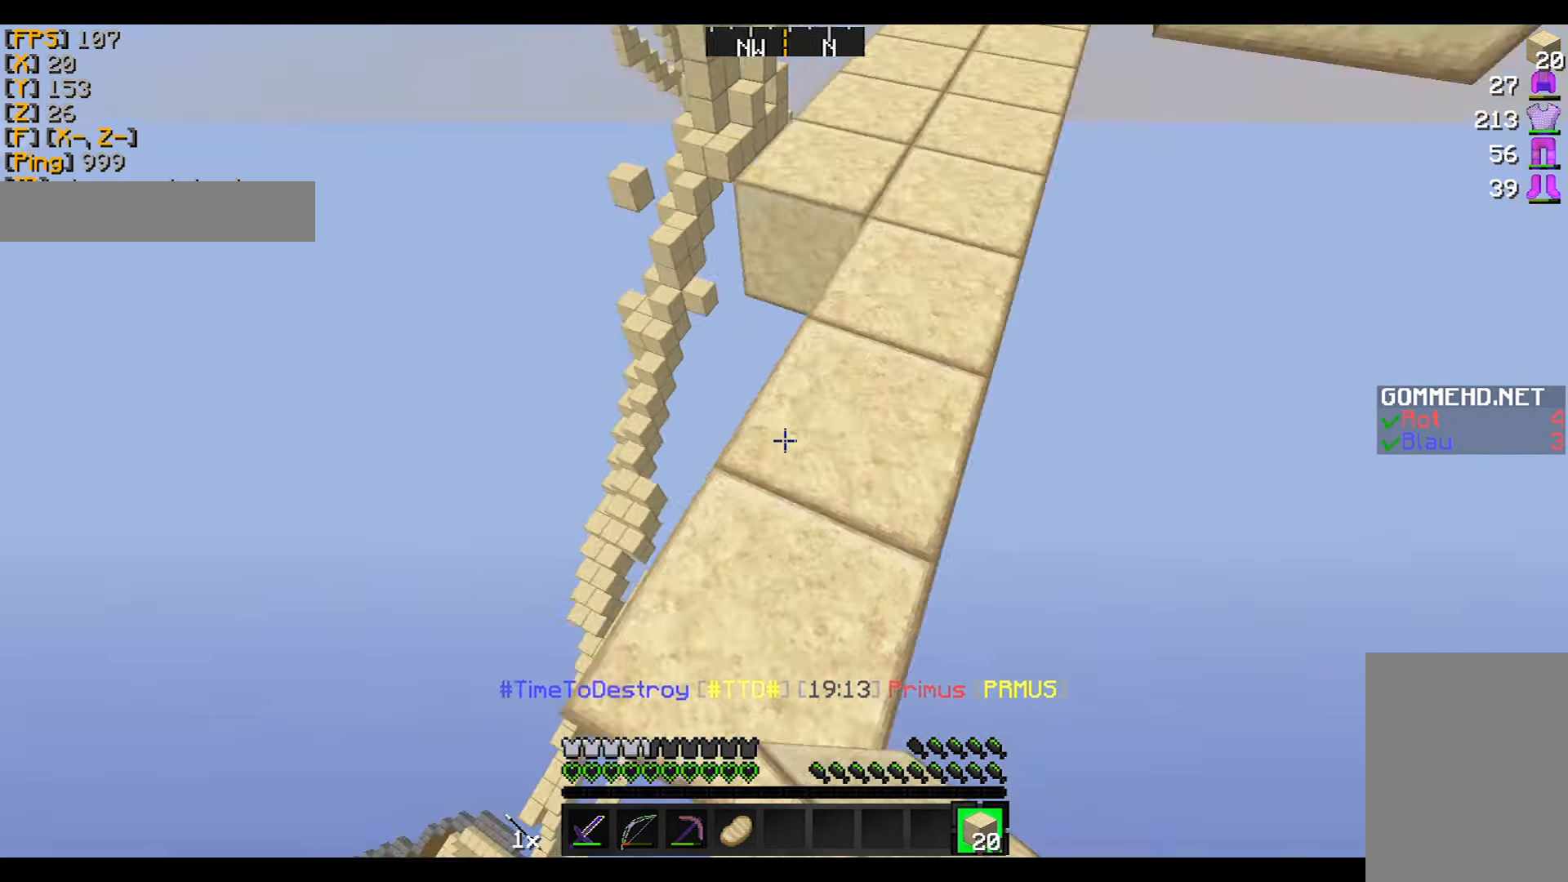
{"keys": [], "mouse": [], "events": [[67, "w", "down"], [234, "w", "up"], [434, "mouse_right", "down"], [468, "mouse_right", "up"]]}
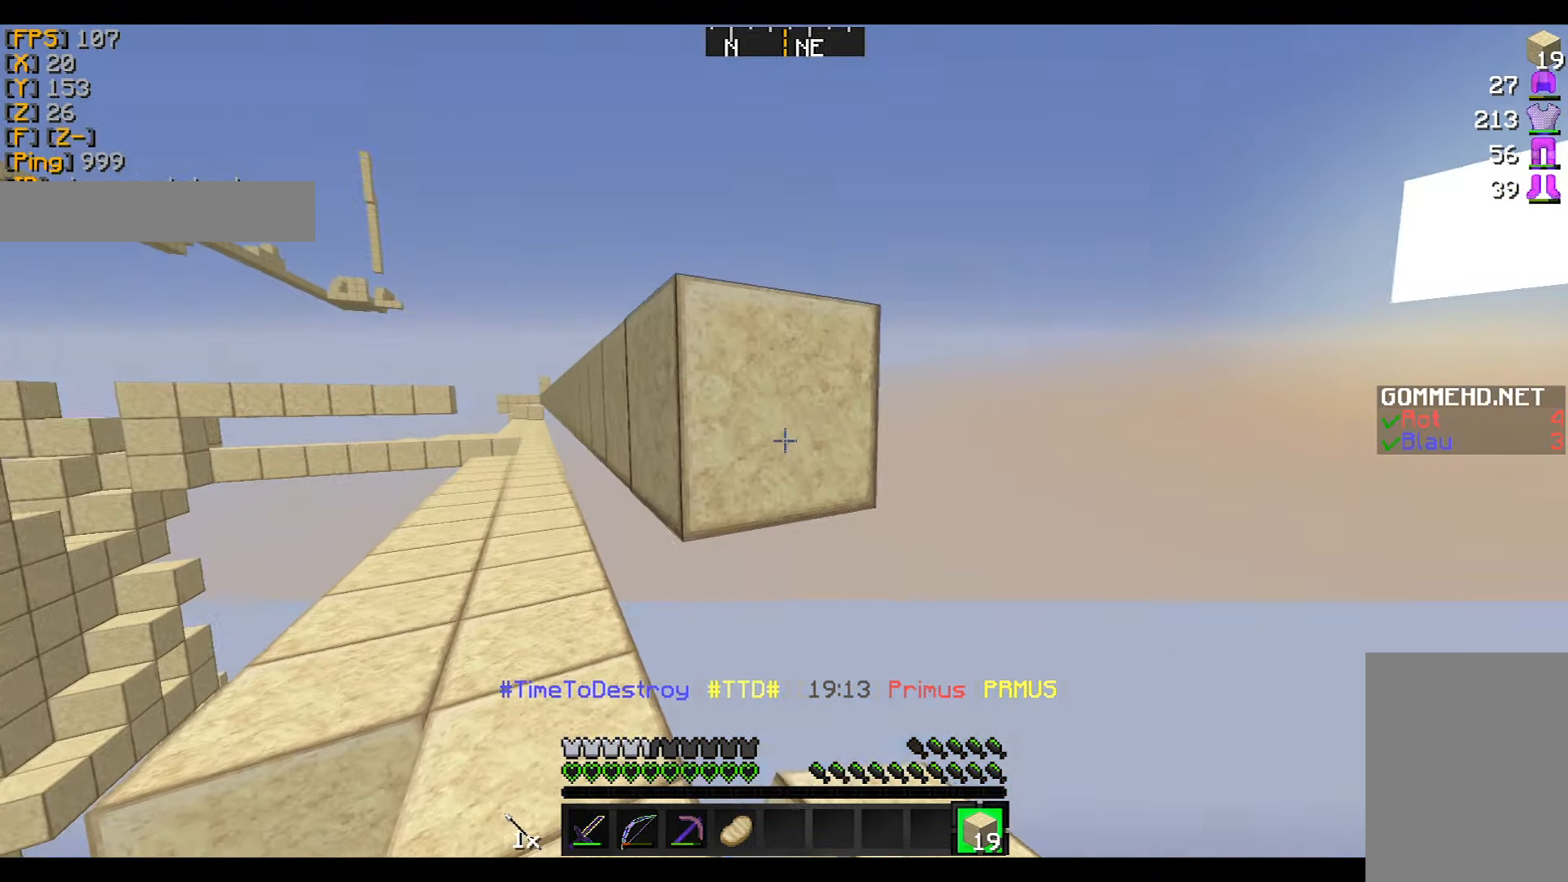
{"keys": [], "mouse": [], "events": [[33, "s", "down"], [67, "mouse_right", "down"], [133, "mouse_right", "up"], [233, "mouse_right", "down"], [267, "mouse_right", "up"], [267, "s", "up"]]}
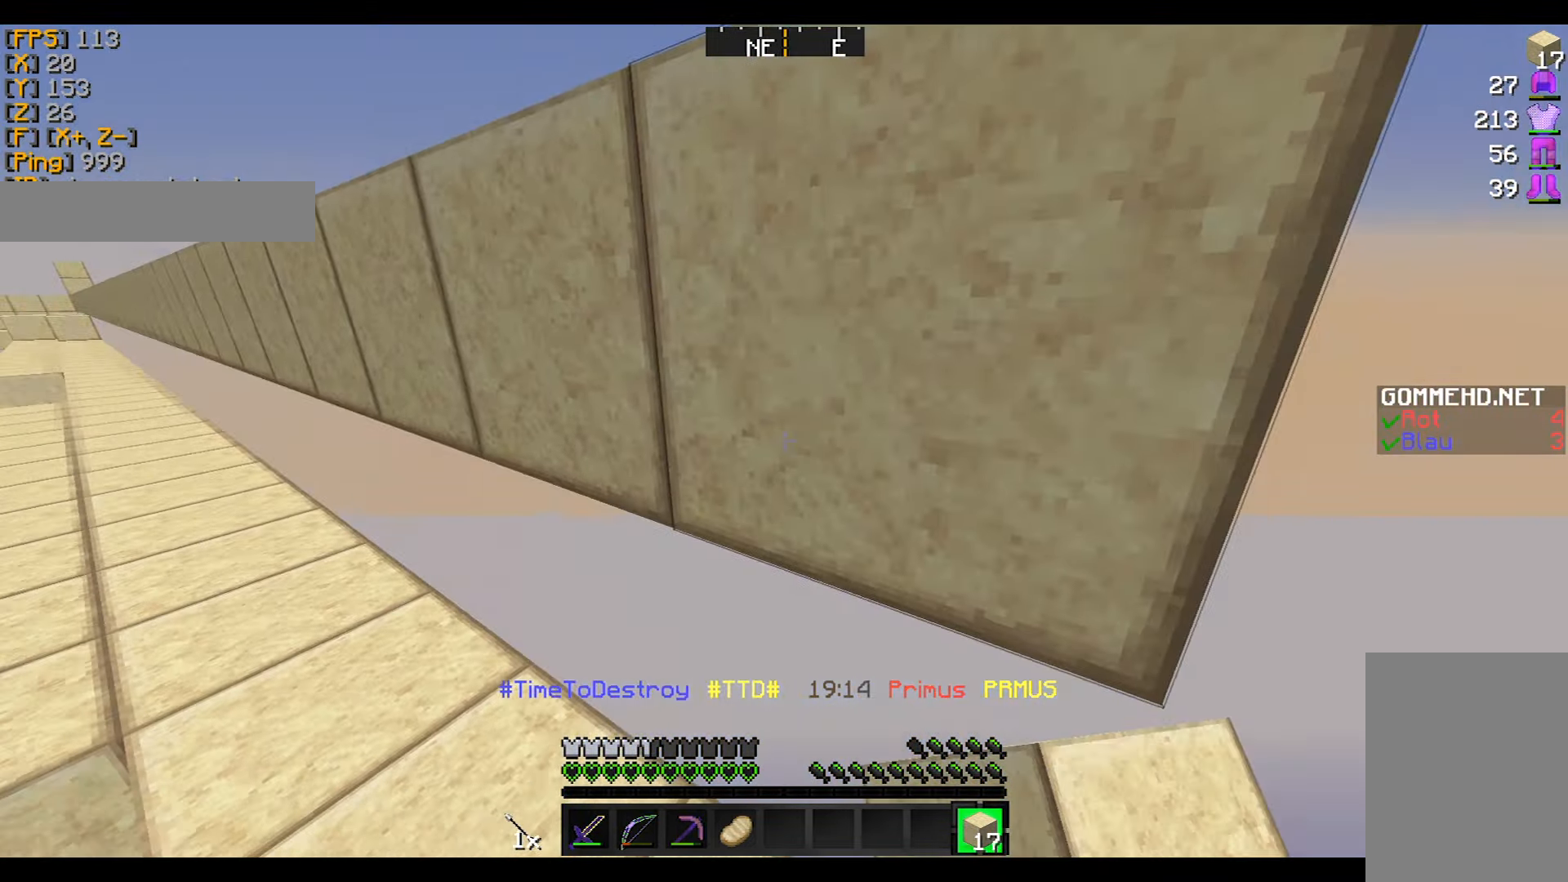
{"keys": [], "mouse": [], "events": [[100, "w", "down"], [201, "a", "down"], [401, "a", "up"], [401, "w", "up"]]}
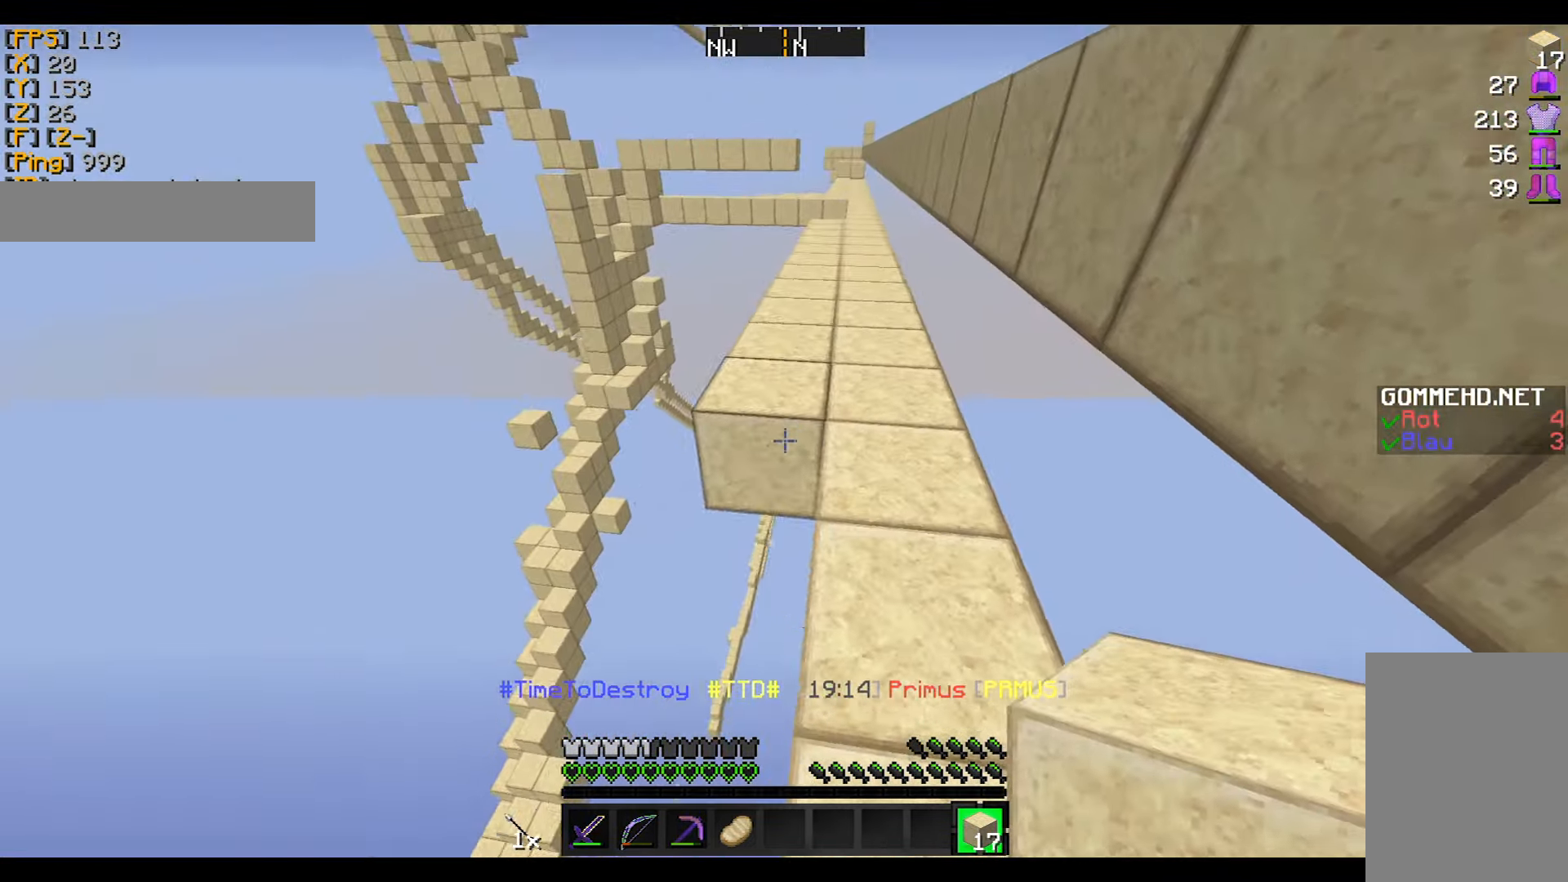
{"keys": [], "mouse": [], "events": [[33, "mouse_right", "down"], [100, "a", "down"], [100, "mouse_right", "up"], [100, "s", "down"], [133, "mouse_right", "down"], [233, "mouse_right", "up"], [300, "a", "up"], [334, "s", "up"]]}
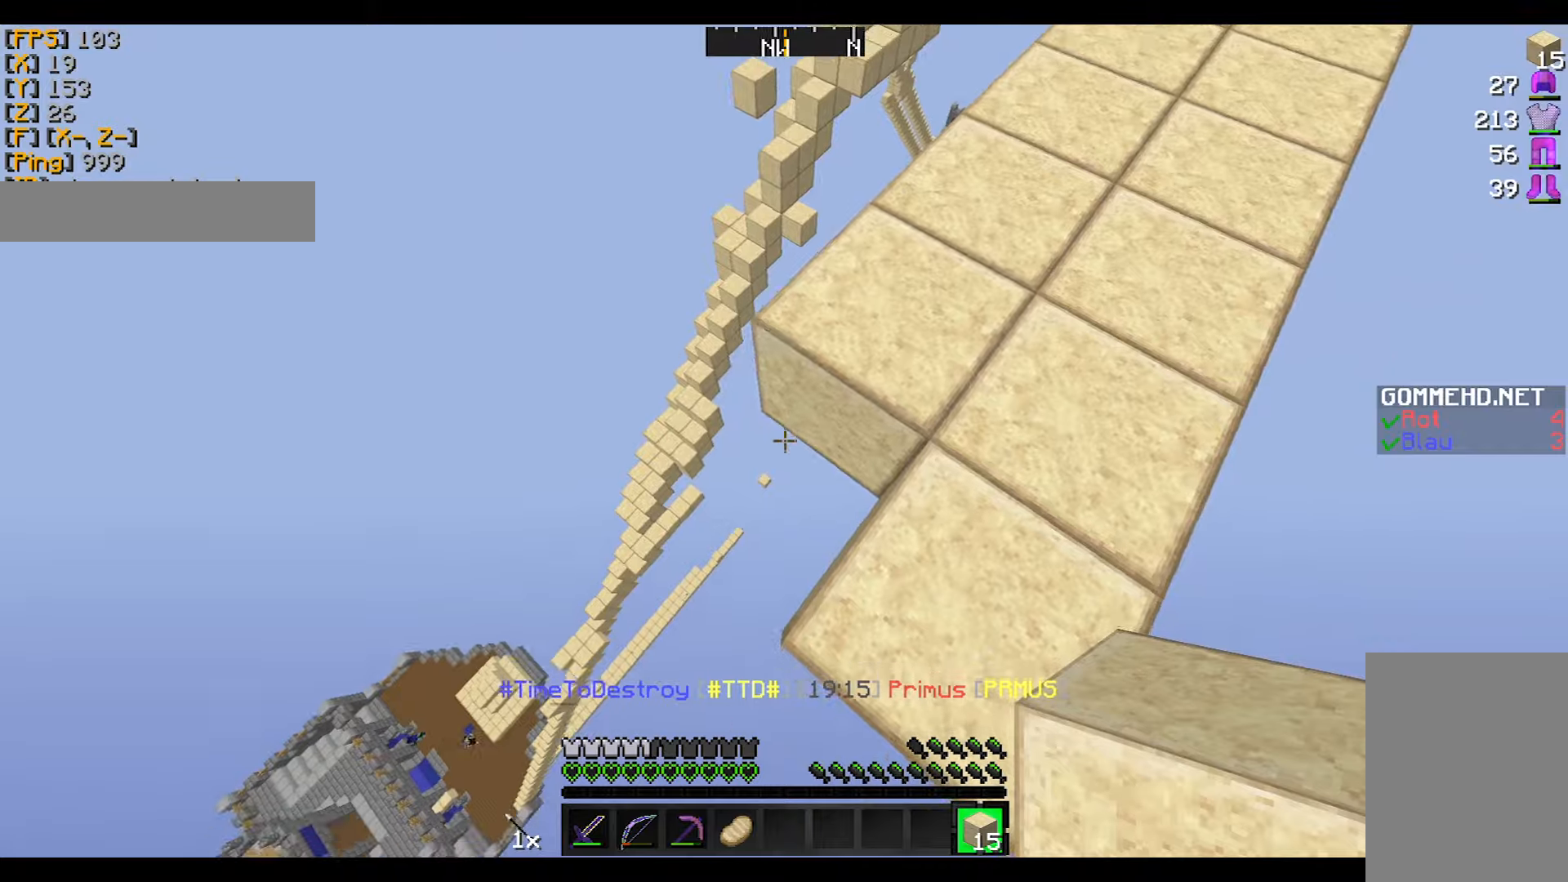
{"keys": [], "mouse": [], "events": [[33, "mouse_right", "down"], [100, "mouse_right", "up"]]}
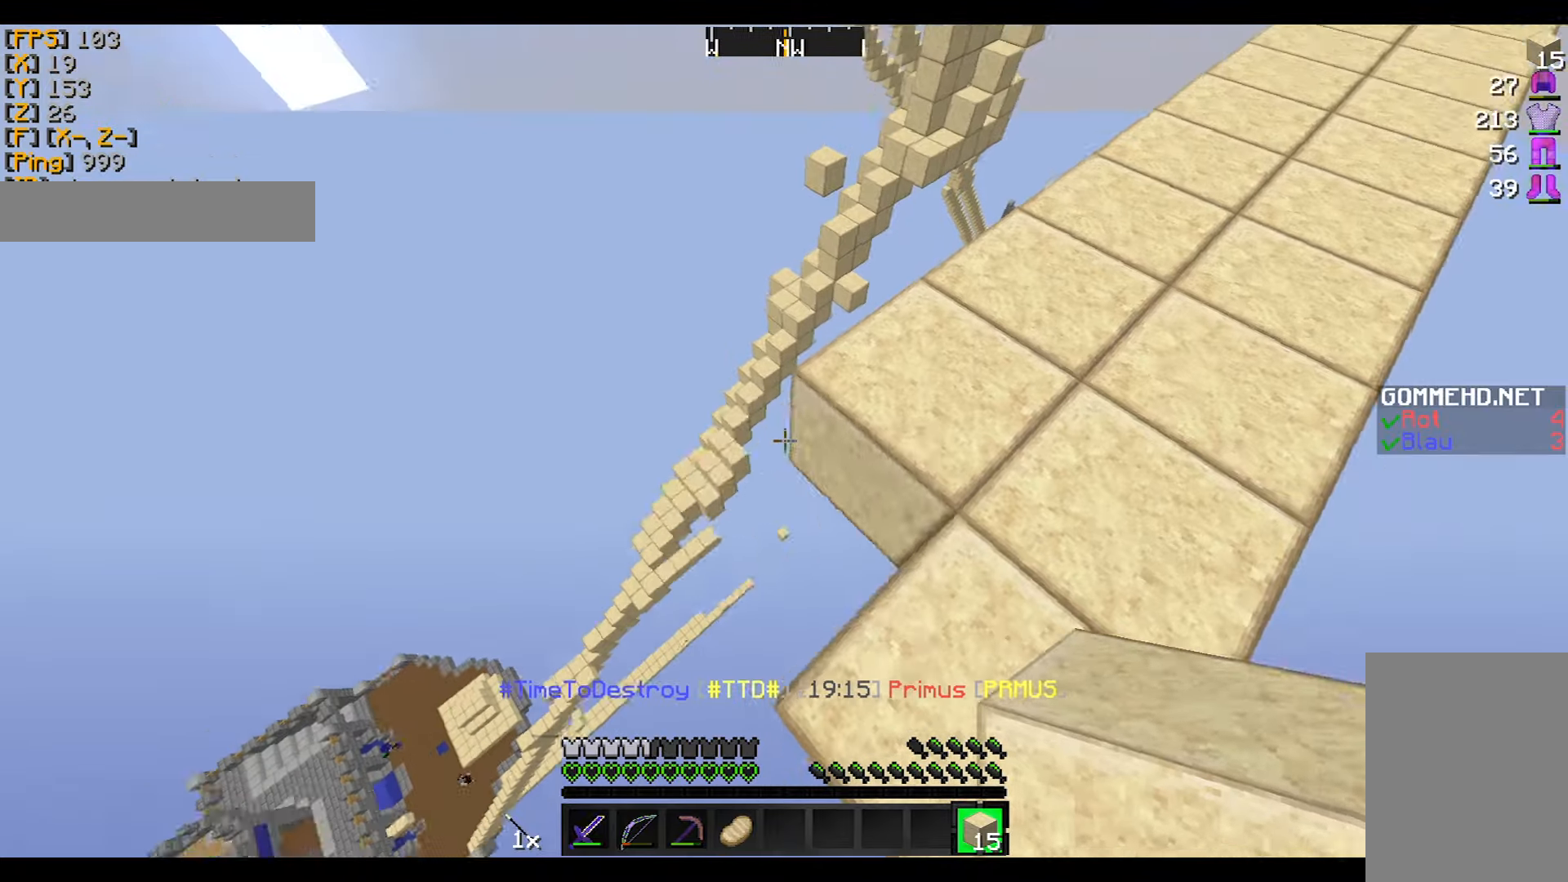
{"keys": [], "mouse": [], "events": [[133, "mouse_right", "down"], [233, "mouse_right", "up"]]}
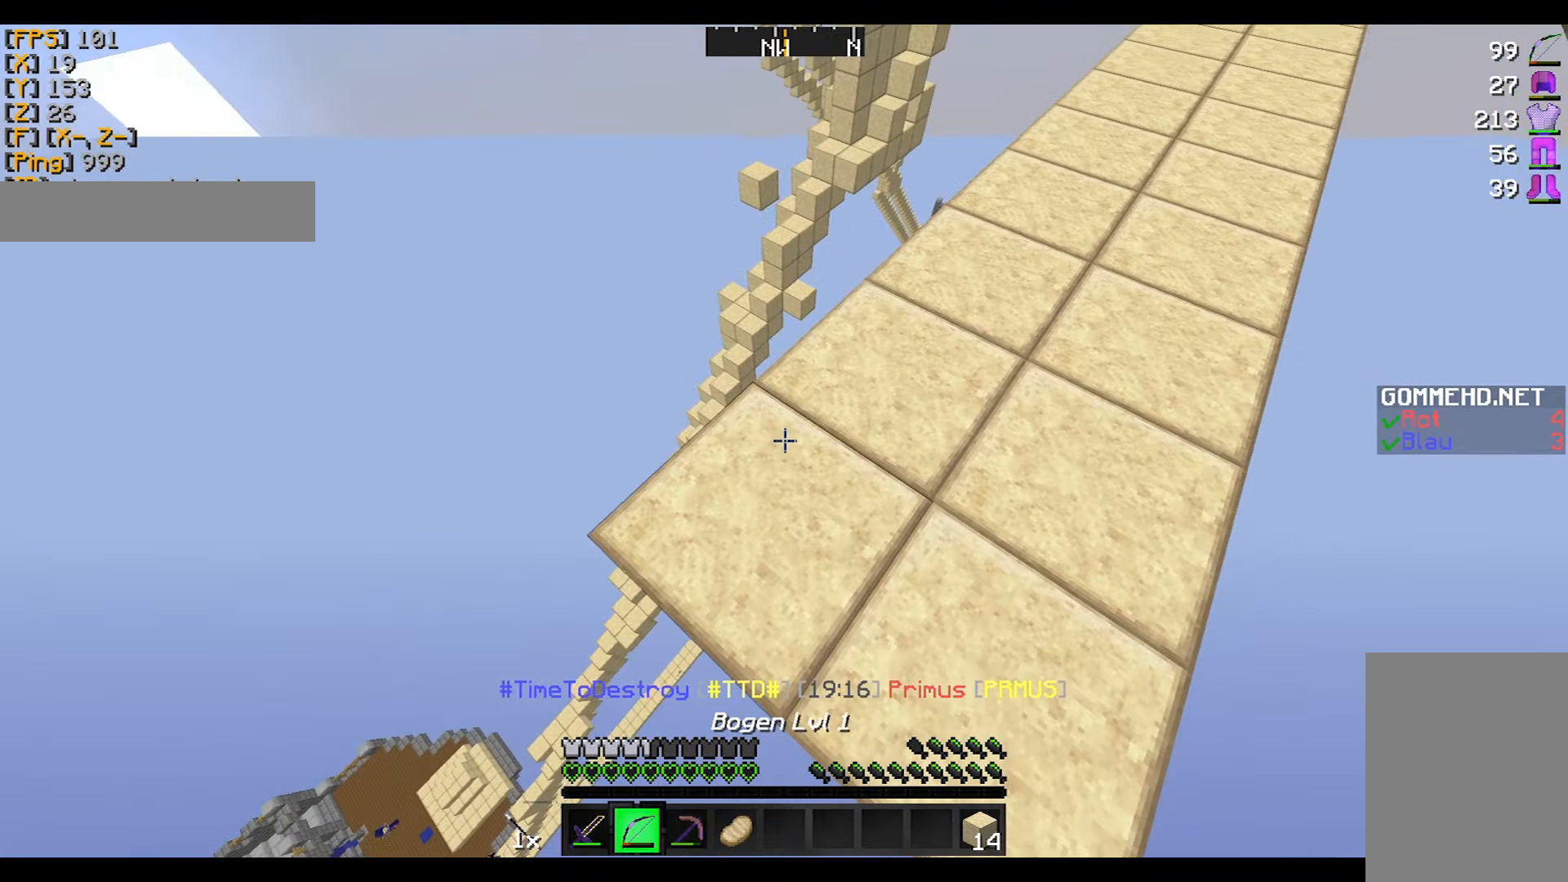
{"keys": ["w"], "mouse": ["right"], "events": [[100, "w", "down"], [134, "d", "down"], [234, "mouse_left", "down"], [267, "mouse_right", "down"], [334, "d", "up"], [367, "mouse_left", "up"]]}
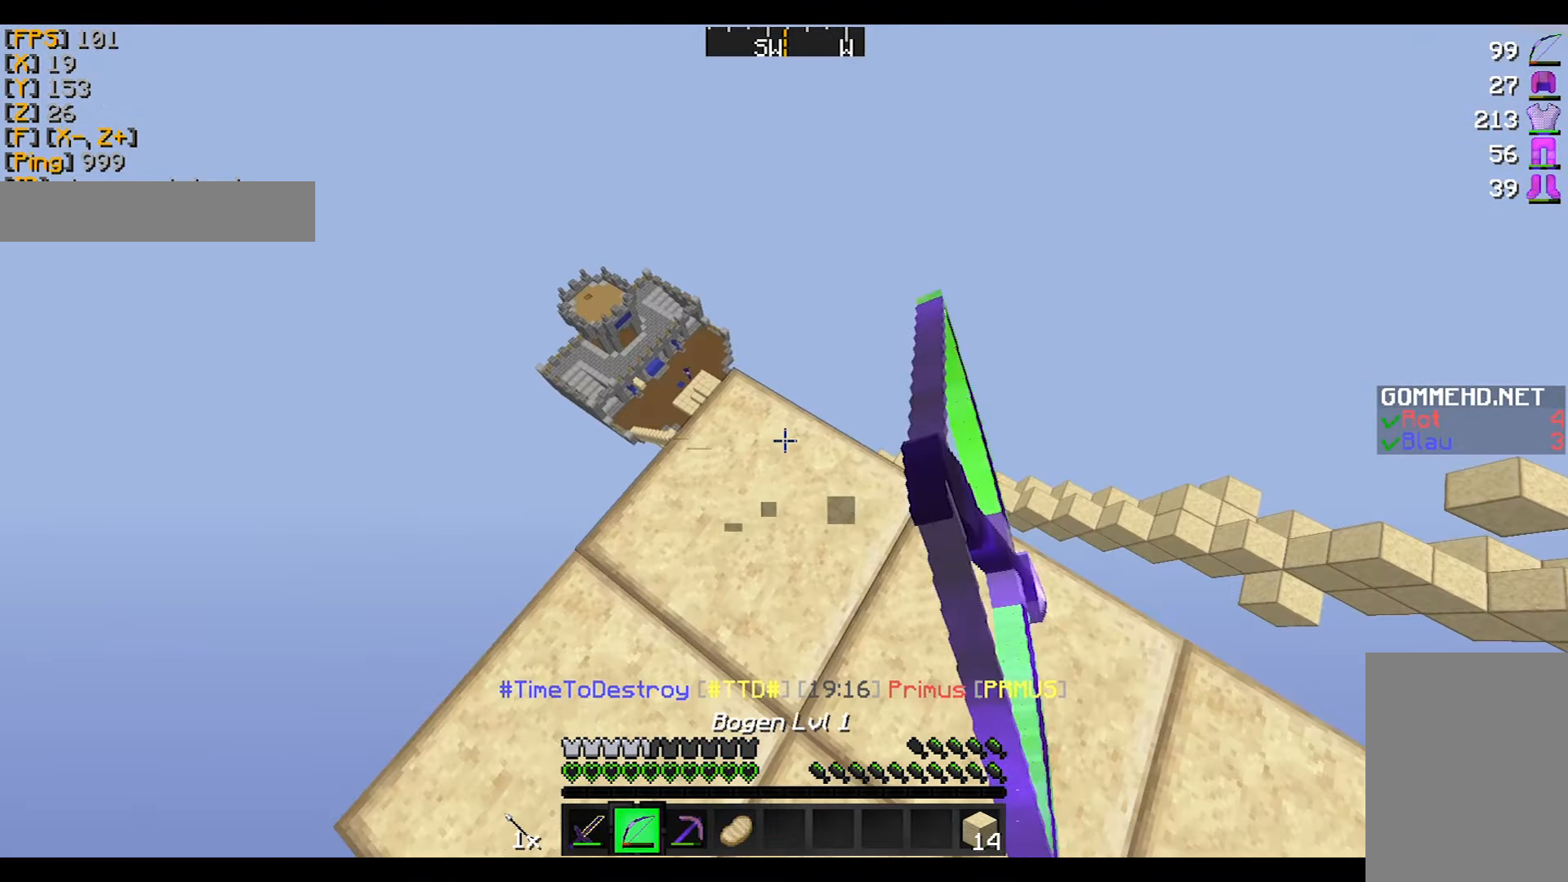
{"keys": ["w"], "mouse": ["right"], "events": [[100, "a", "down"], [233, "a", "up"]]}
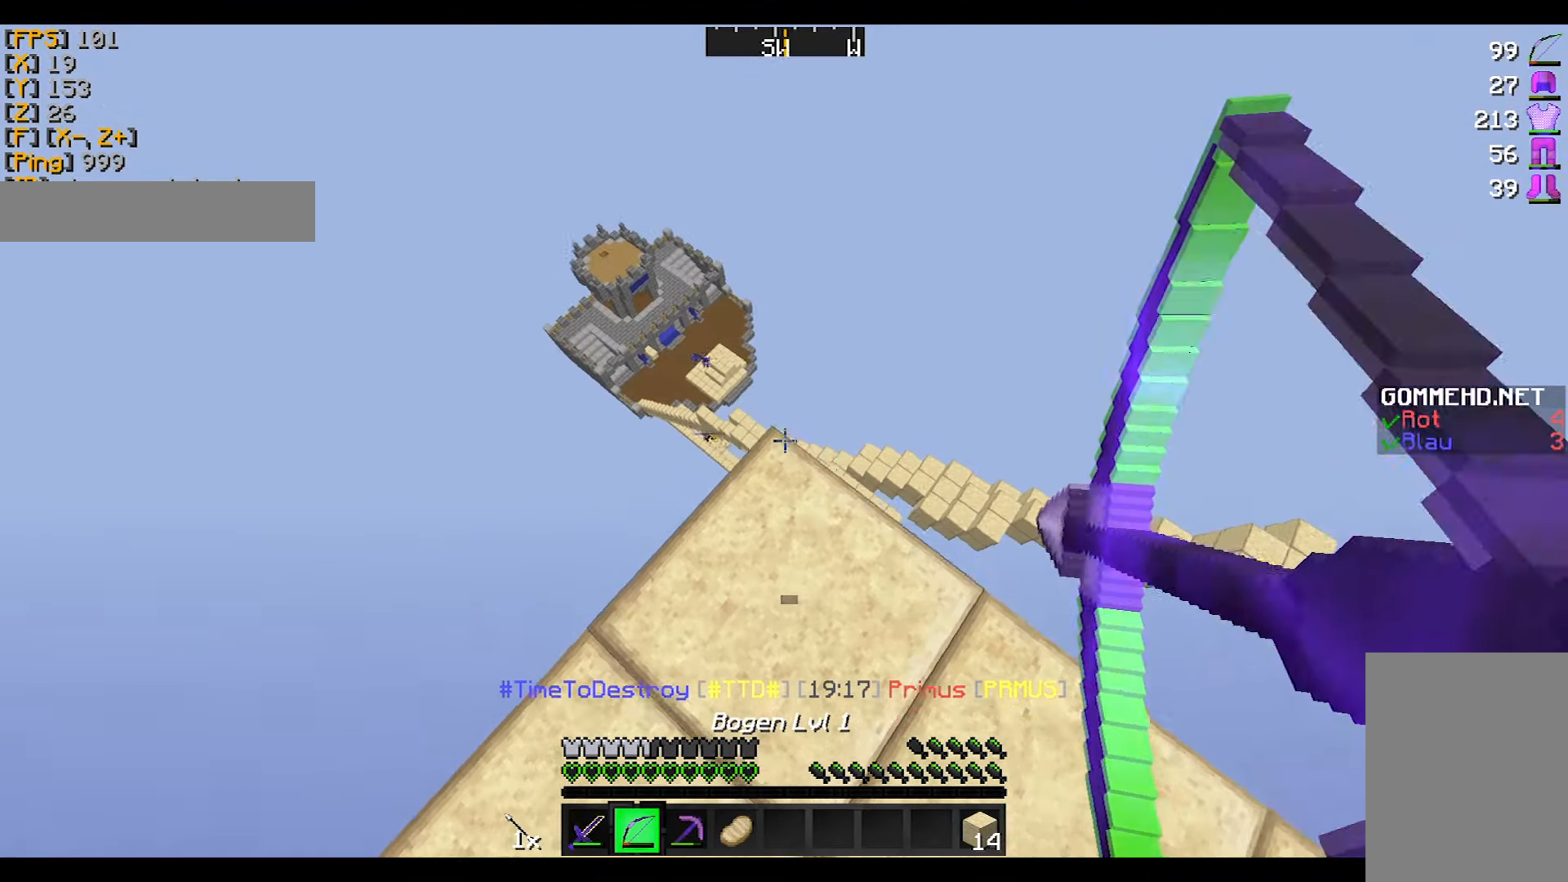
{"keys": ["a", "w"], "mouse": ["right"], "events": [[367, "a", "down"]]}
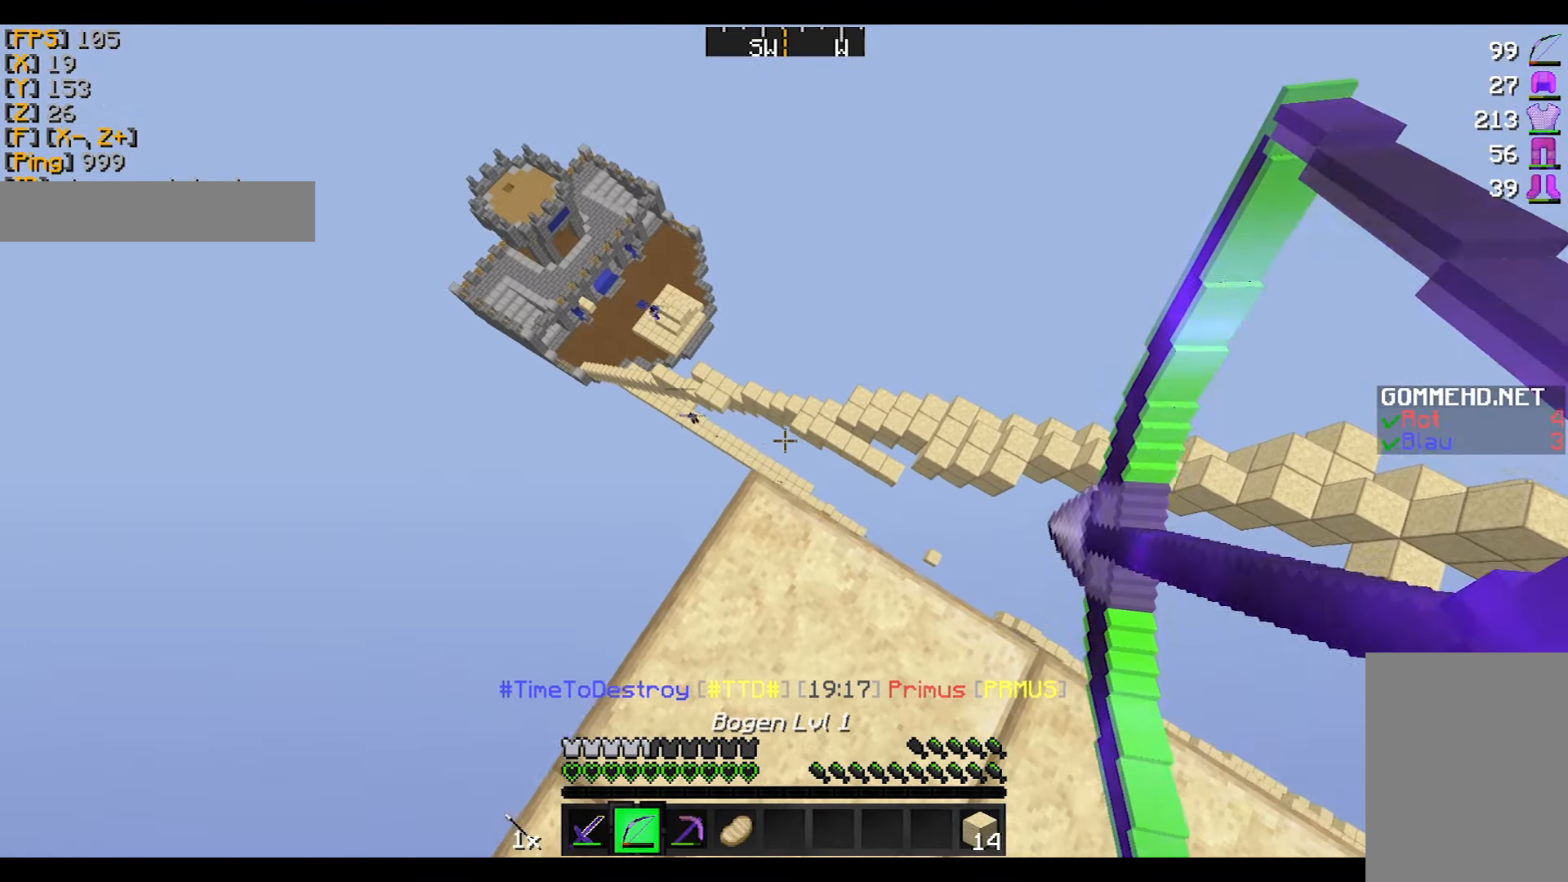
{"keys": ["d", "w"], "mouse": ["right"], "events": [[367, "a", "up"], [467, "d", "down"]]}